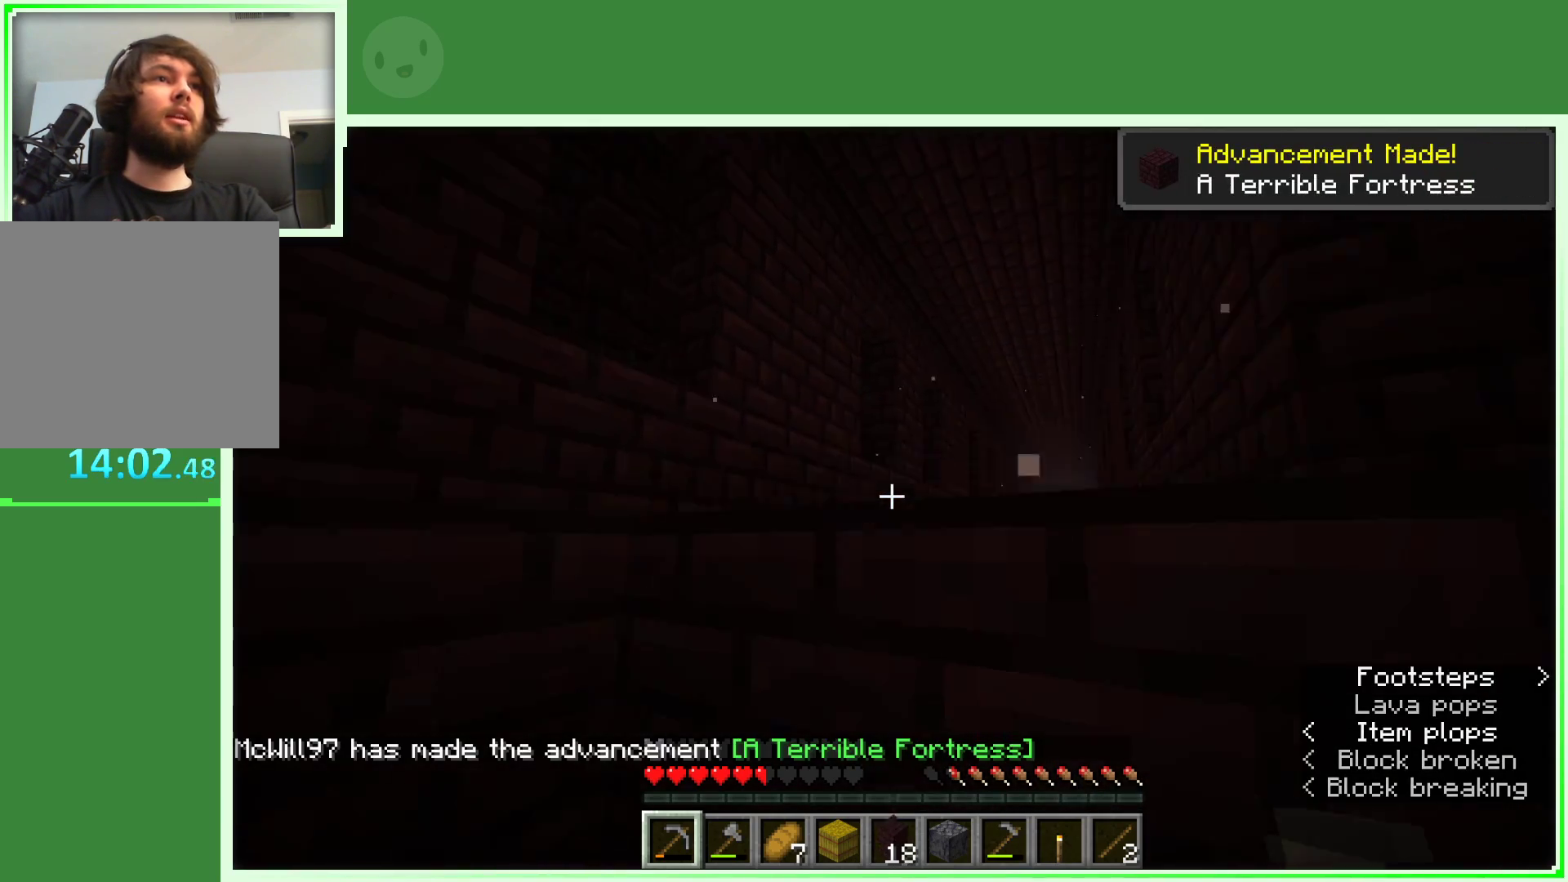
Gameplay with keyboard and mouse; each line is a JSON object with the keys and mouse buttons held at the frame after it. "events" lists presses ("down") and releases ("up") of "a", "d", "s", "space", "w", "mouse_left" and "mouse_right" between this image and that frame as [ms after this image, input, new state], when the widget could be followed in between. "mouse_left", "mouse_right" = the "left", "right" buttons of the "mouse" list. No other keys are recorded. Fast repeated clicks can show as one long hold. Not read: mouse_move.
{"keys": ["a", "space"], "mouse": [], "events": [[183, "space", "up"], [467, "space", "down"]]}
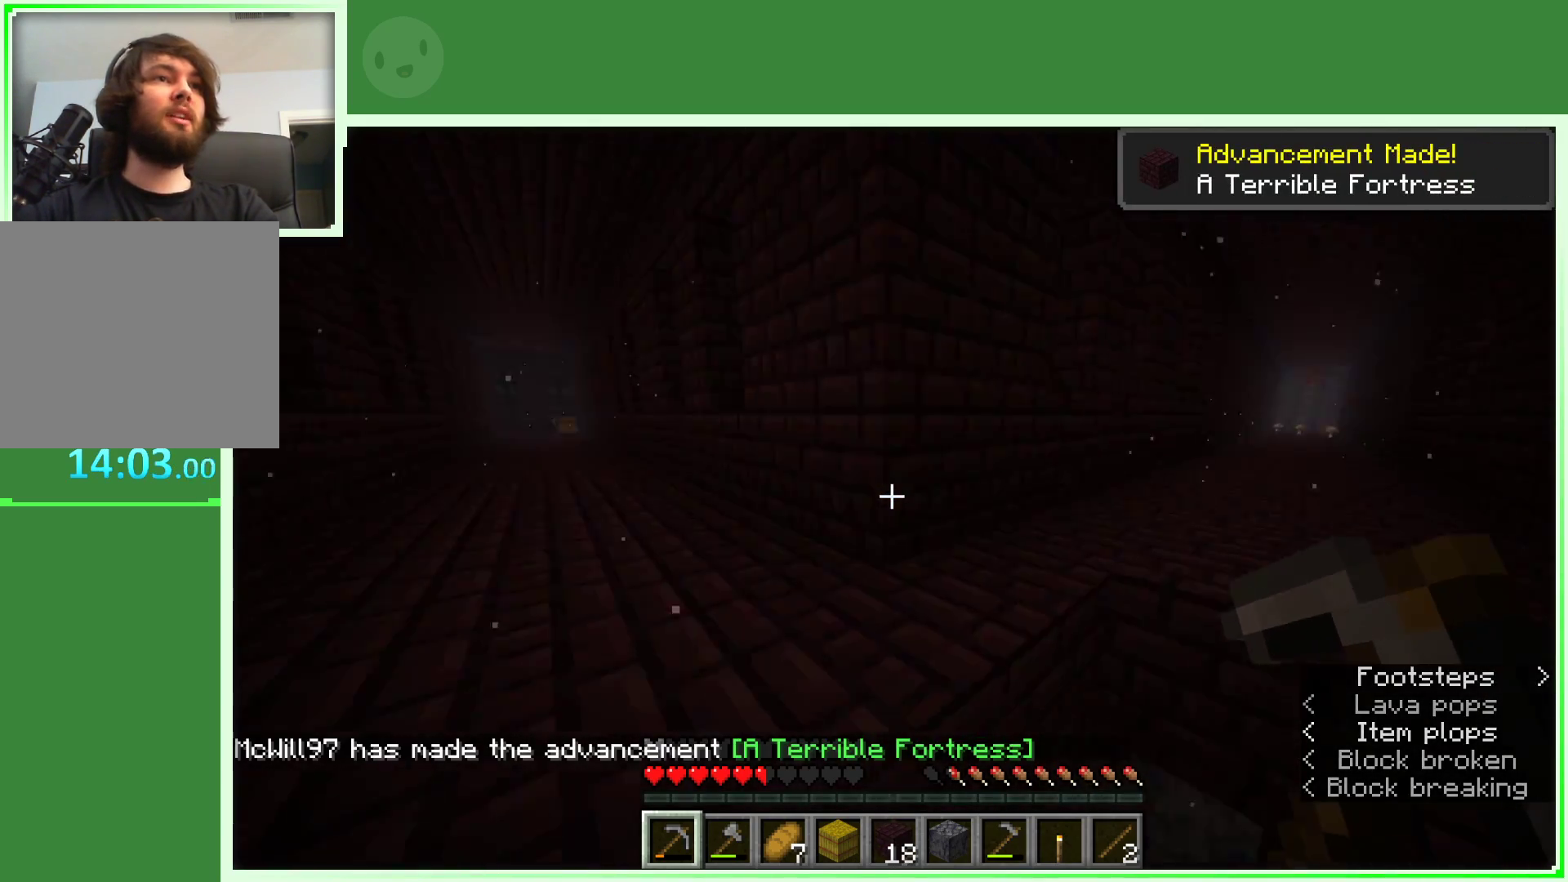
{"keys": [], "mouse": [], "events": [[117, "space", "up"], [167, "s", "down"], [350, "a", "up"], [483, "s", "up"]]}
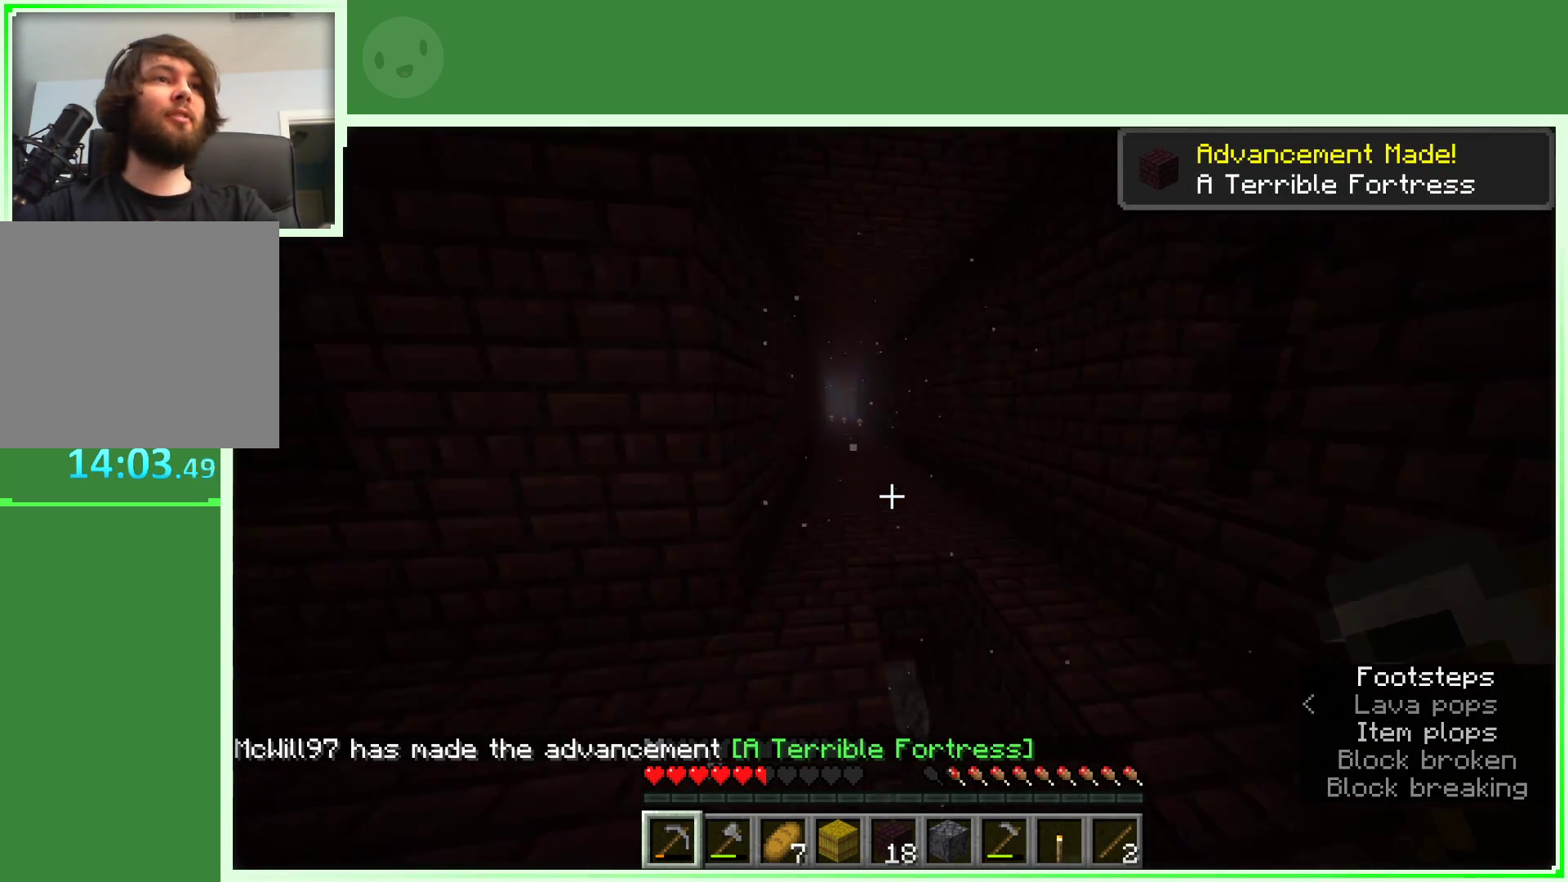
{"keys": ["a", "w"], "mouse": [], "events": [[133, "w", "down"], [167, "w", "up"], [267, "w", "down"], [417, "a", "down"]]}
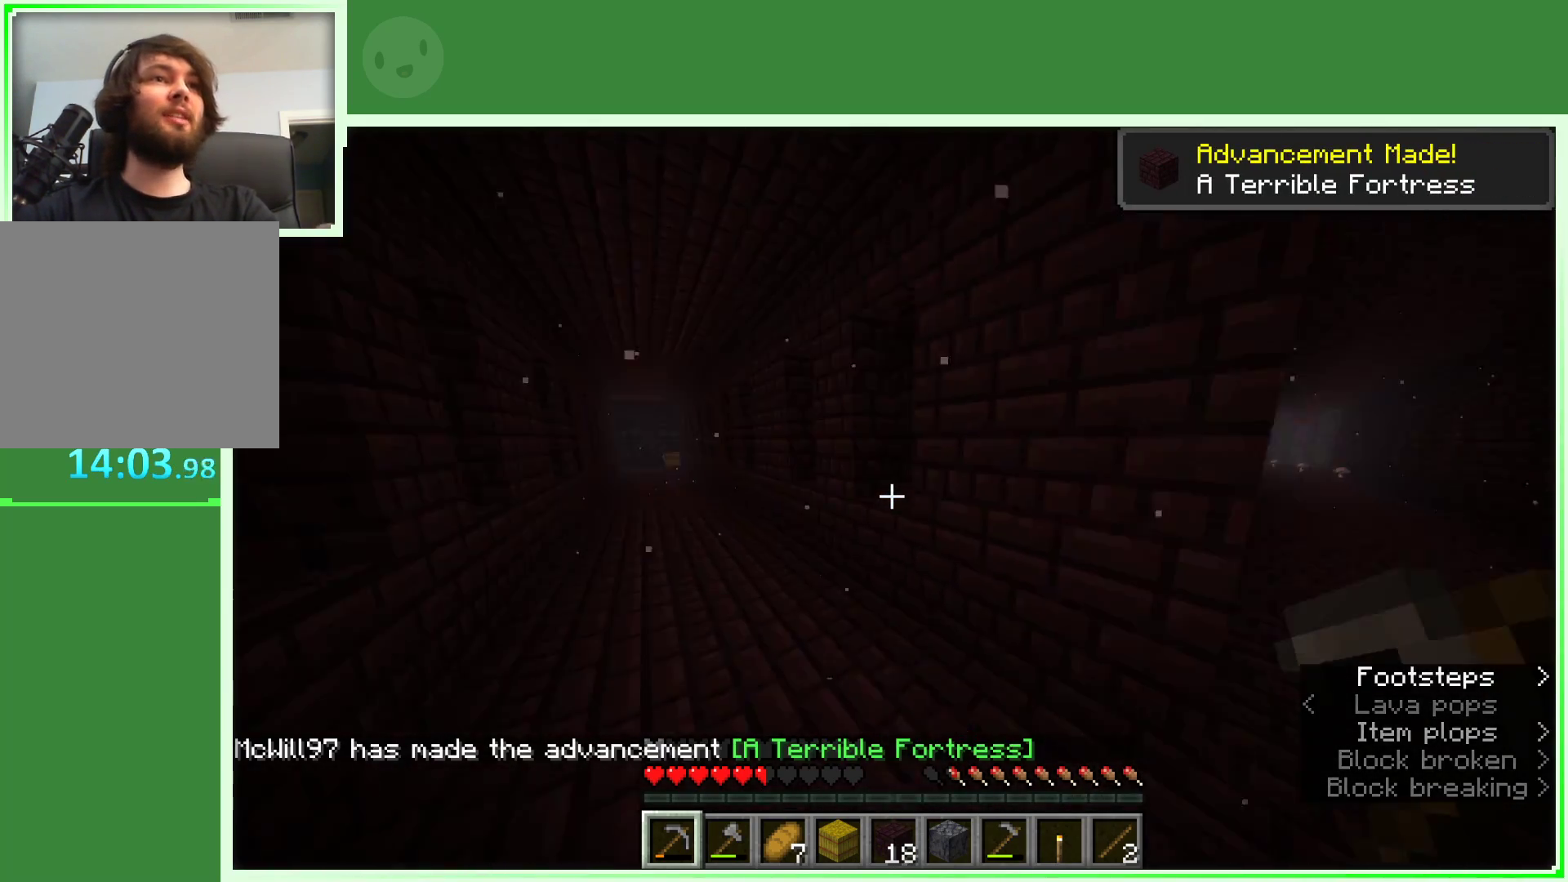
{"keys": ["w"], "mouse": [], "events": [[150, "a", "up"]]}
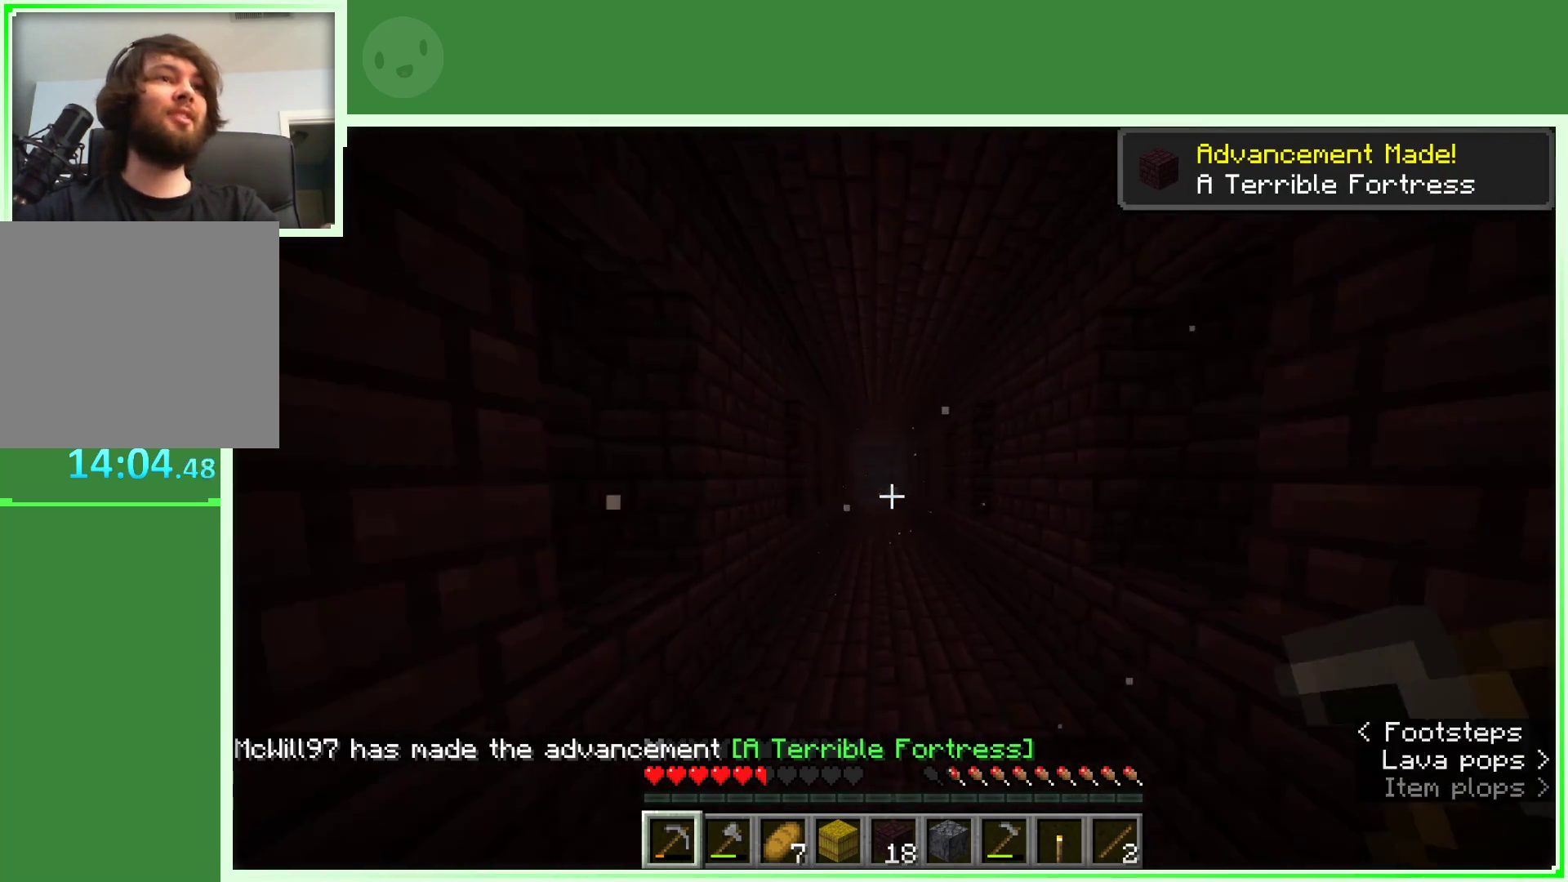
{"keys": ["space", "w"], "mouse": [], "events": [[250, "space", "down"]]}
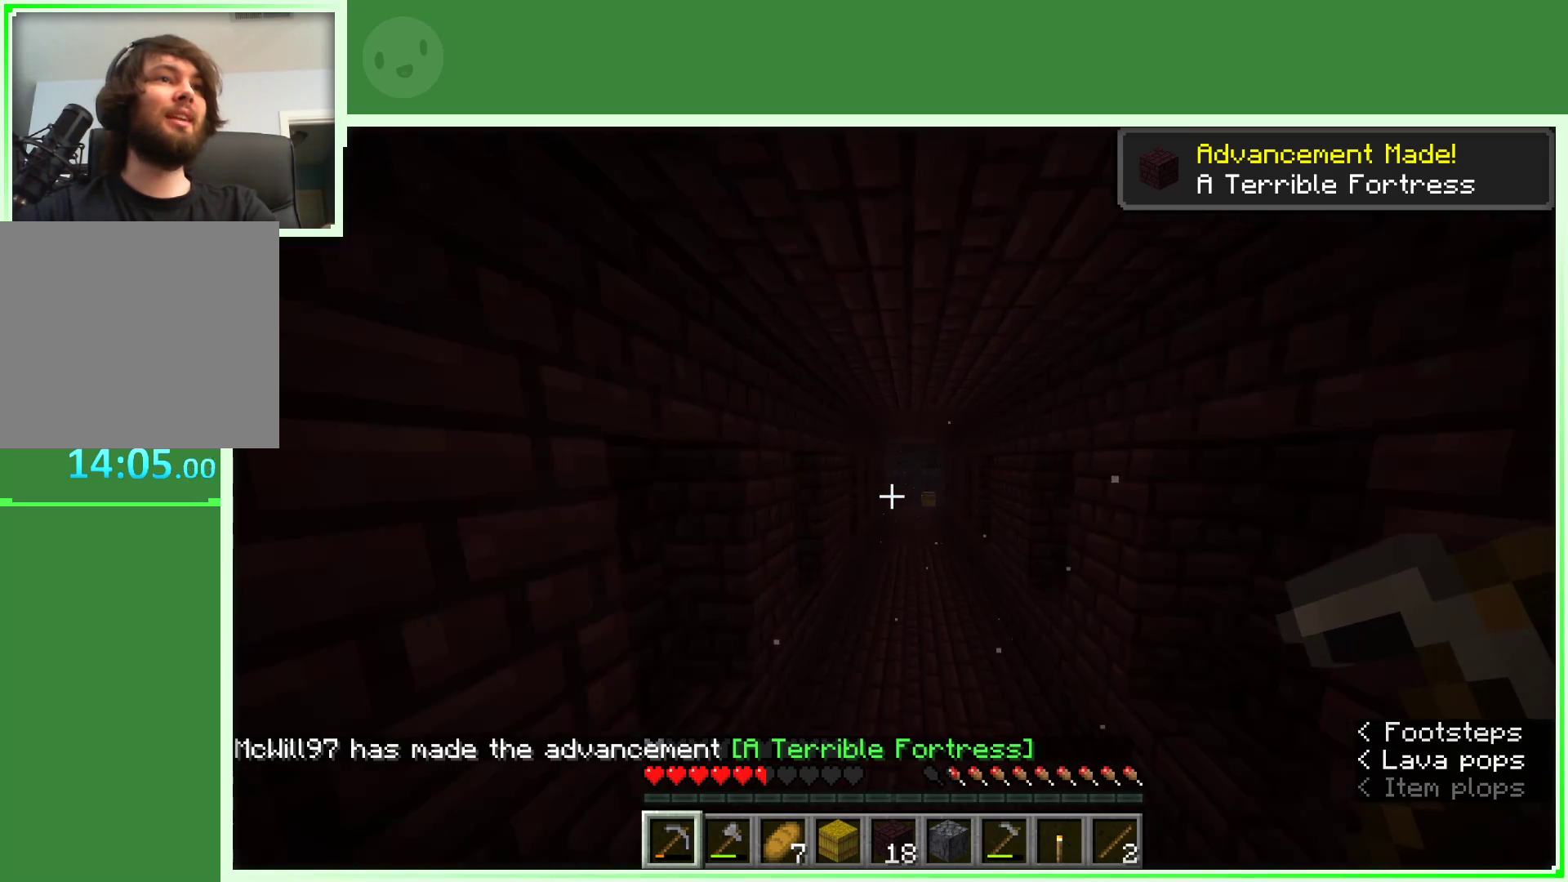
{"keys": ["w"], "mouse": [], "events": [[33, "space", "up"], [267, "d", "down"], [450, "d", "up"]]}
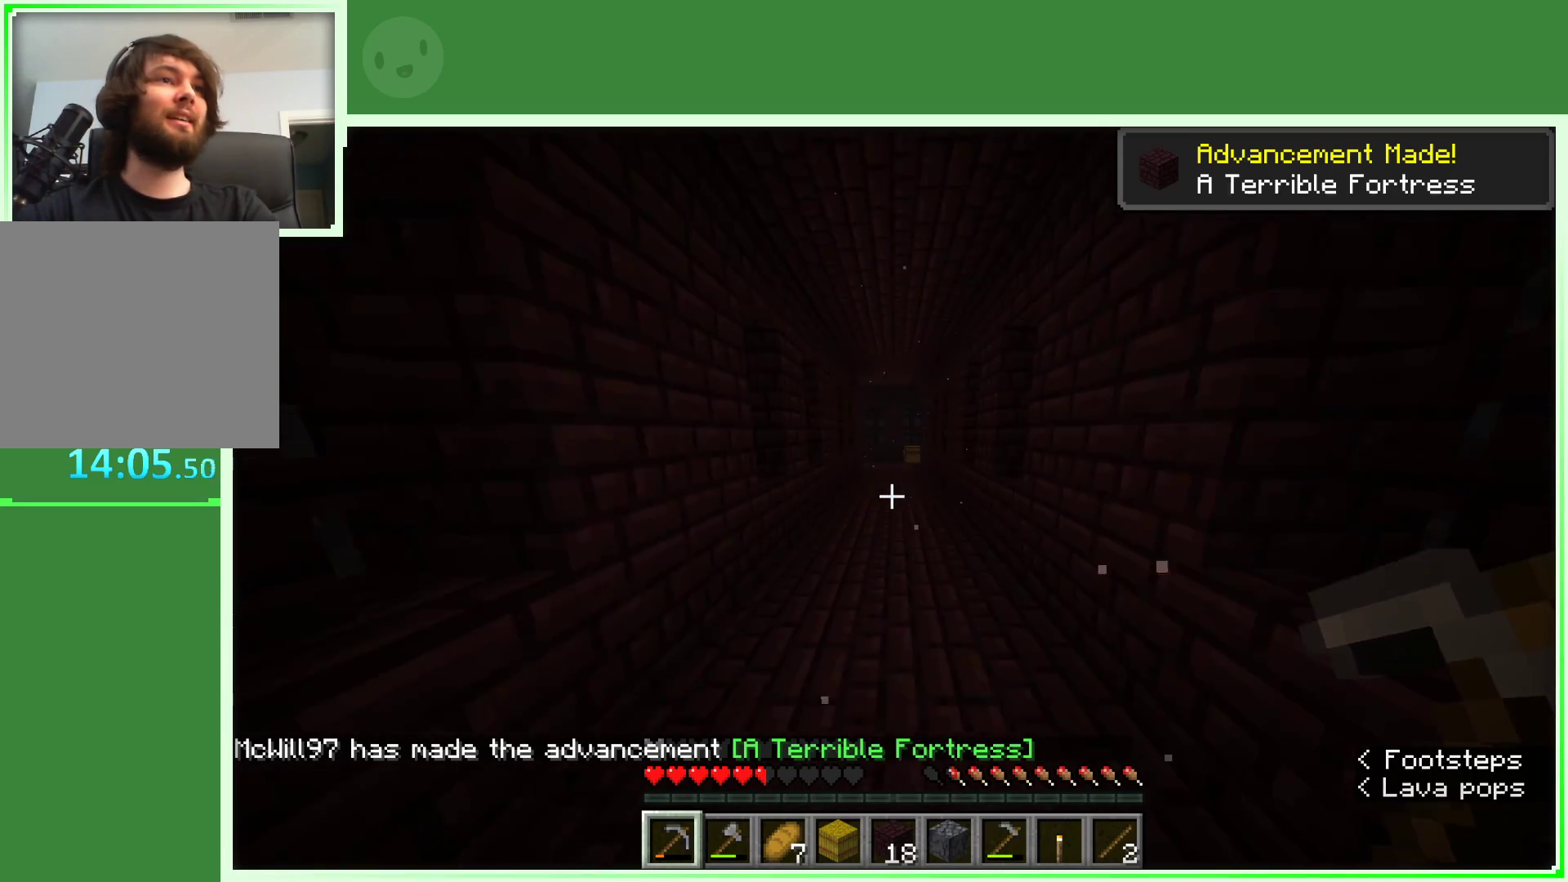
{"keys": ["w"], "mouse": [], "events": [[233, "space", "down"], [417, "space", "up"]]}
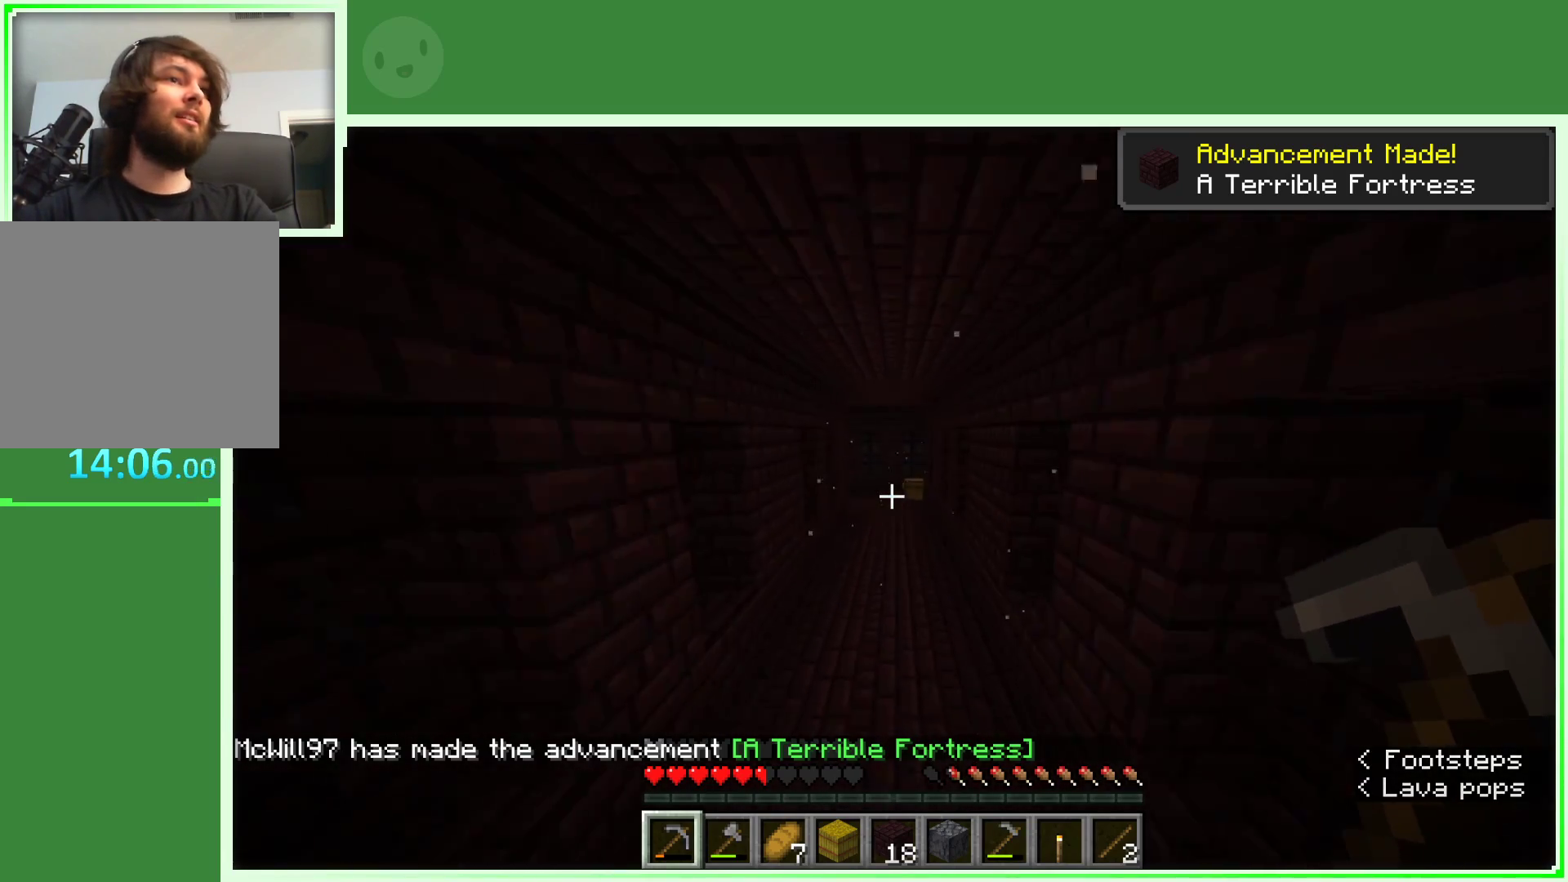
{"keys": ["space", "w"], "mouse": [], "events": [[350, "space", "down"]]}
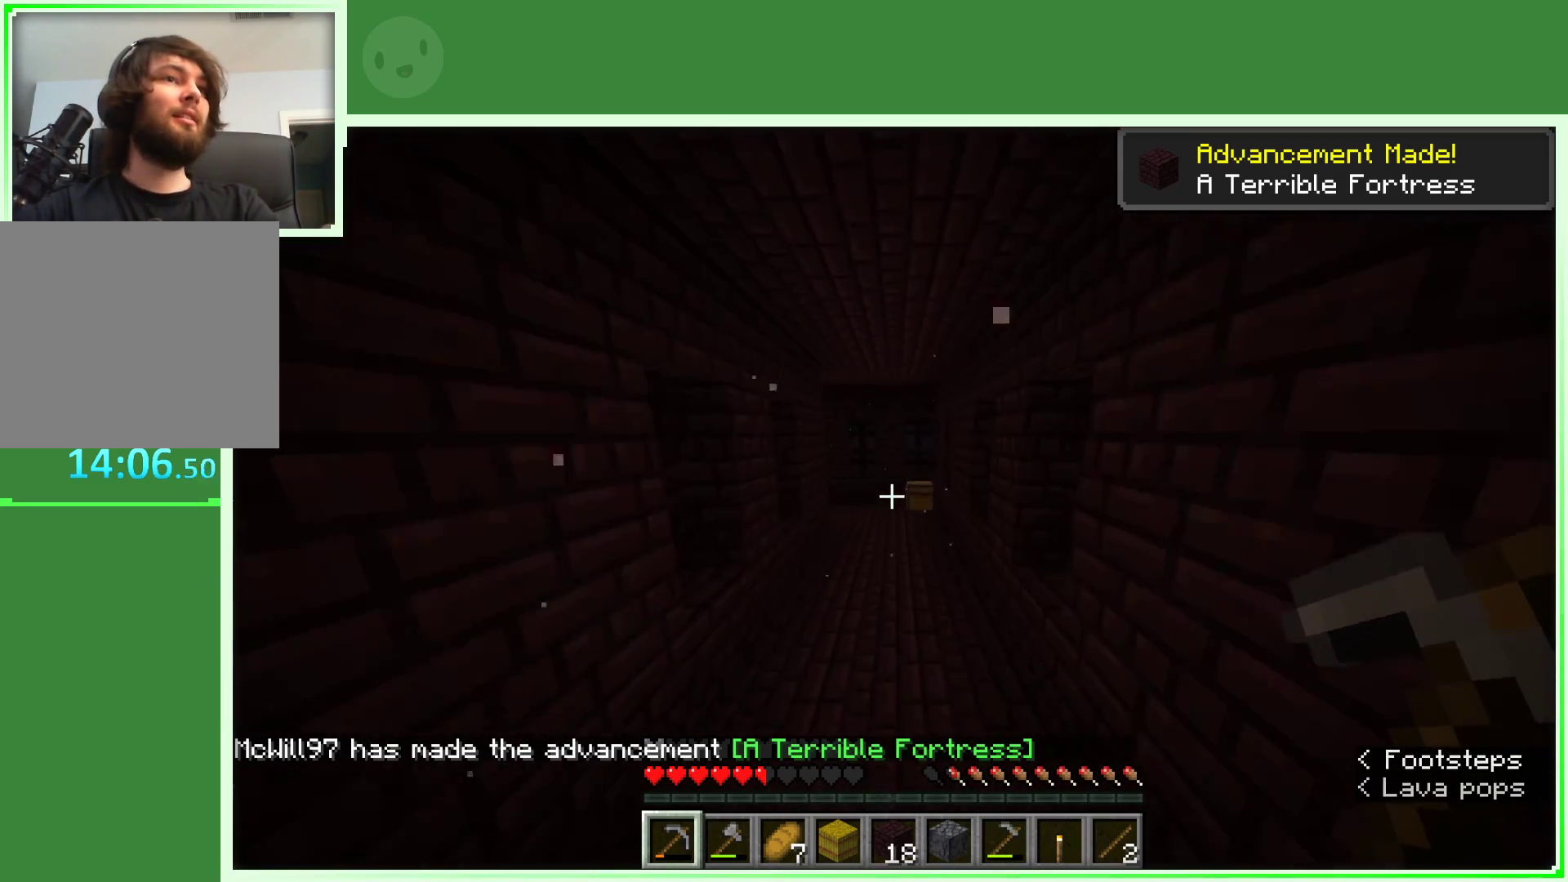
{"keys": ["space", "w"], "mouse": [], "events": [[33, "space", "up"], [500, "space", "down"]]}
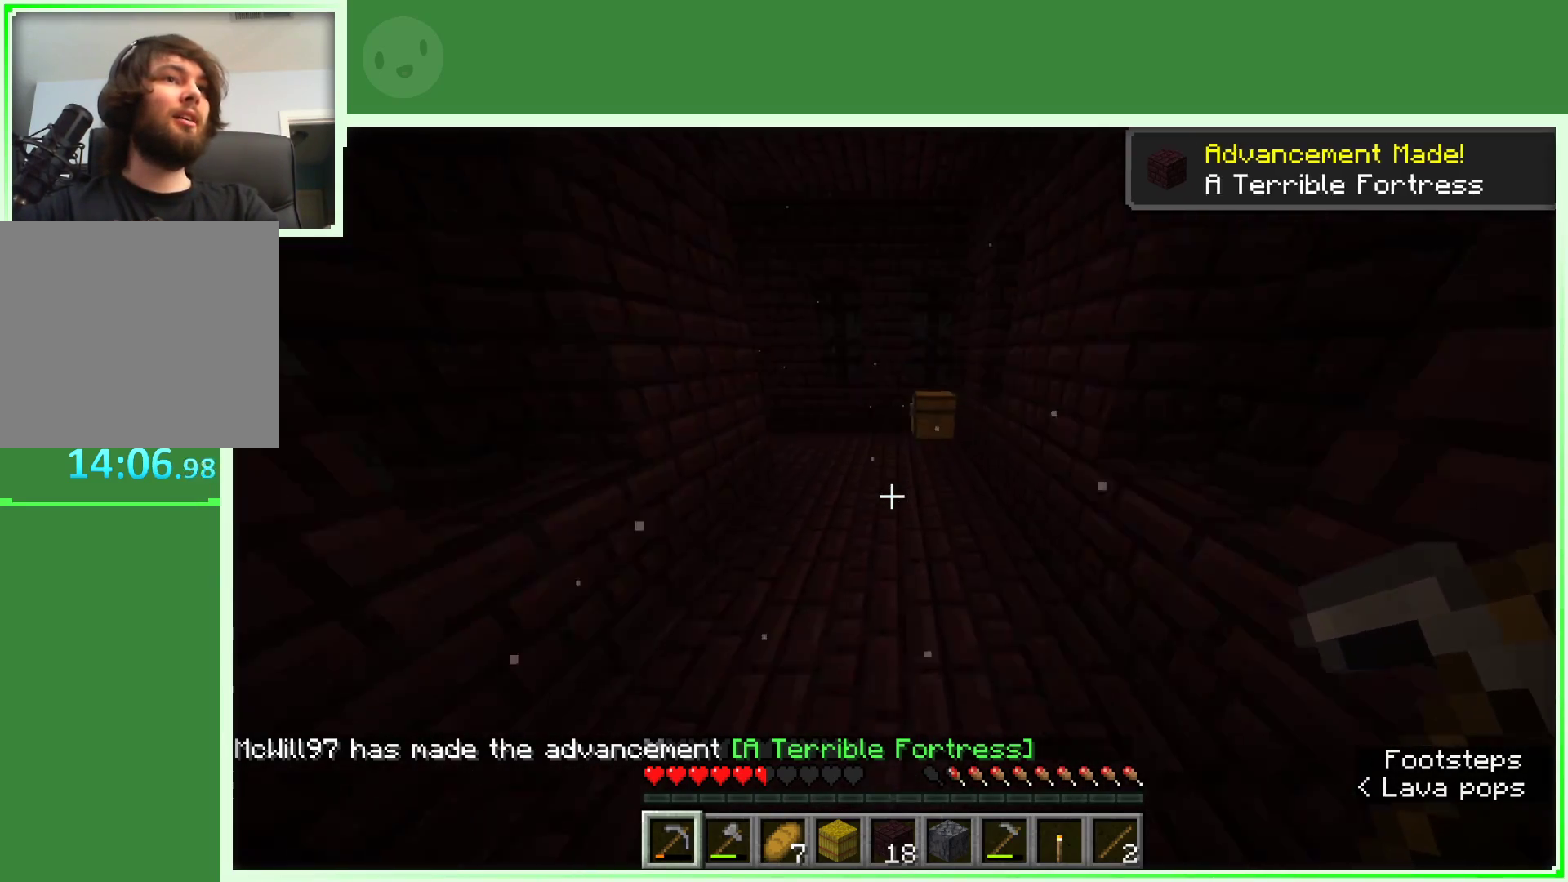
{"keys": ["w"], "mouse": [], "events": [[50, "d", "down"], [150, "space", "up"], [233, "d", "up"]]}
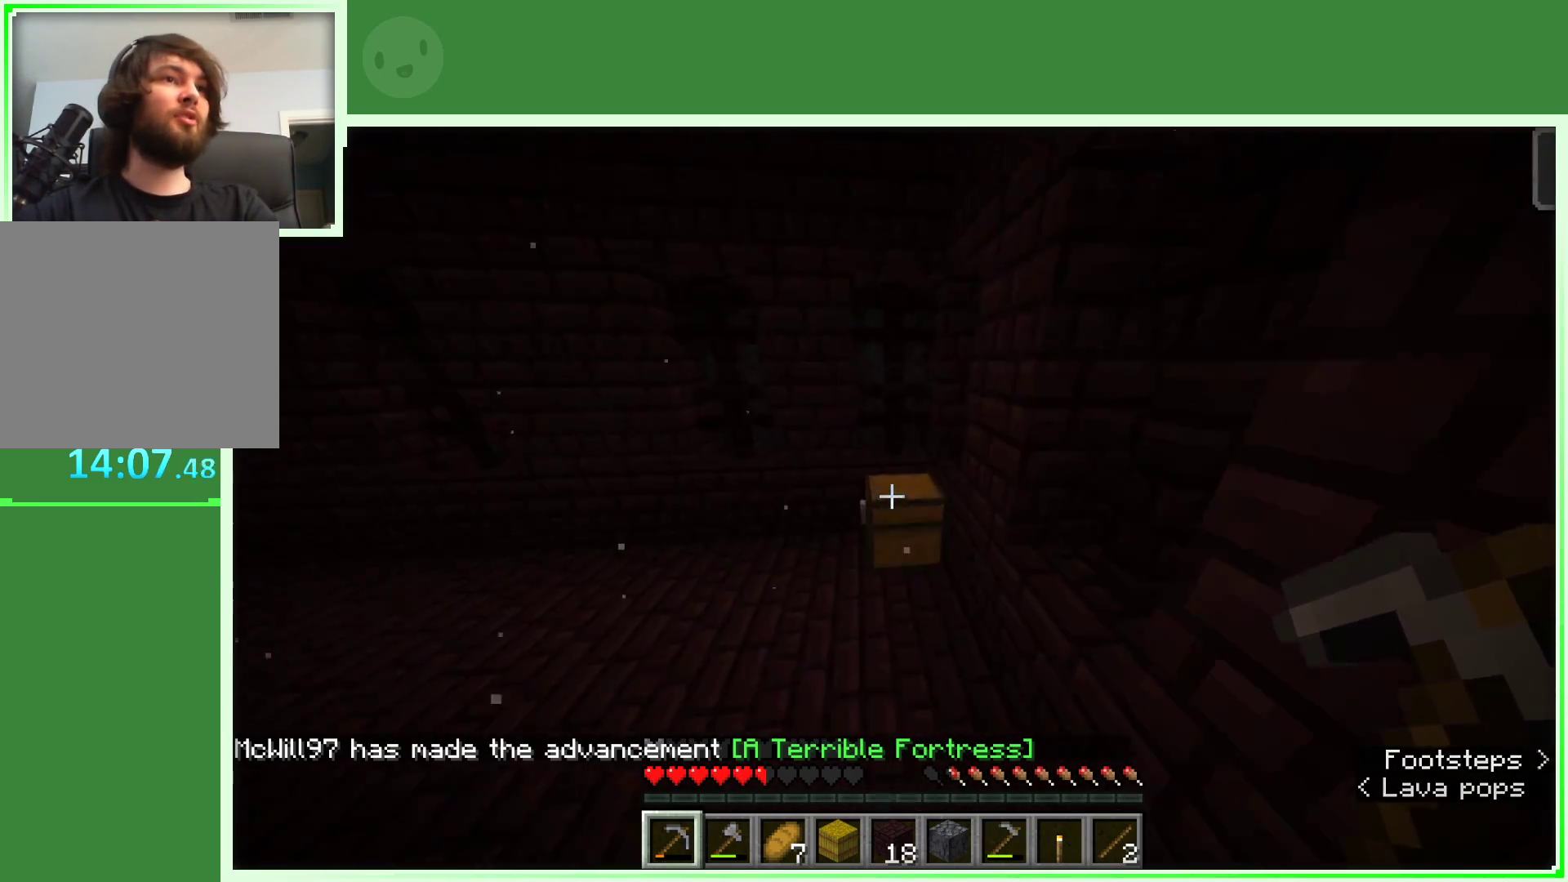
{"keys": [], "mouse": [], "events": [[17, "w", "up"], [67, "mouse_right", "down"], [150, "mouse_right", "up"]]}
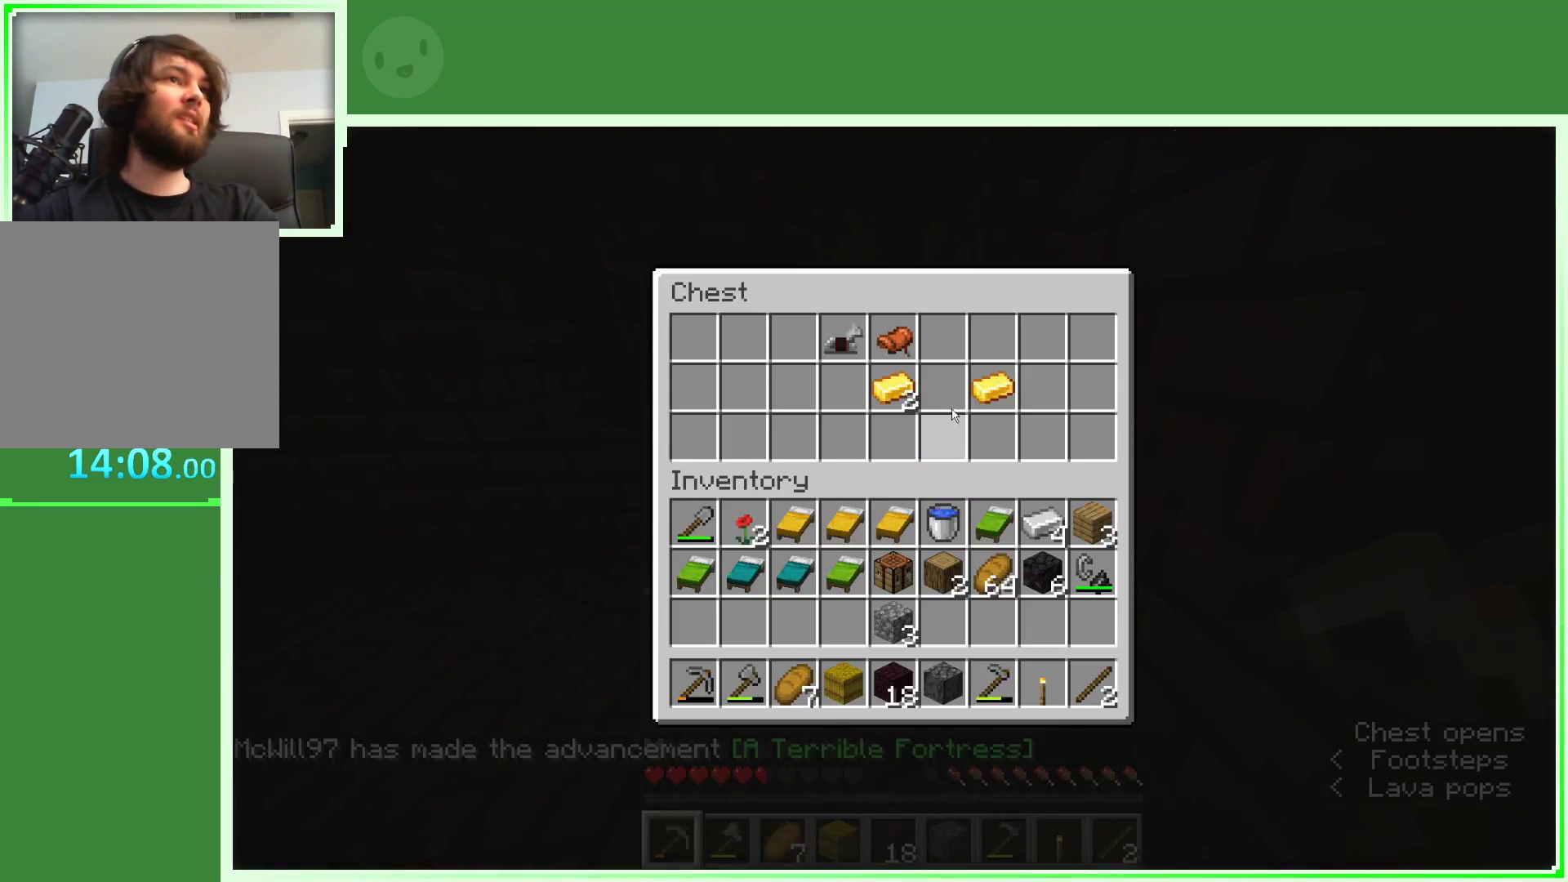
{"keys": [], "mouse": [], "events": []}
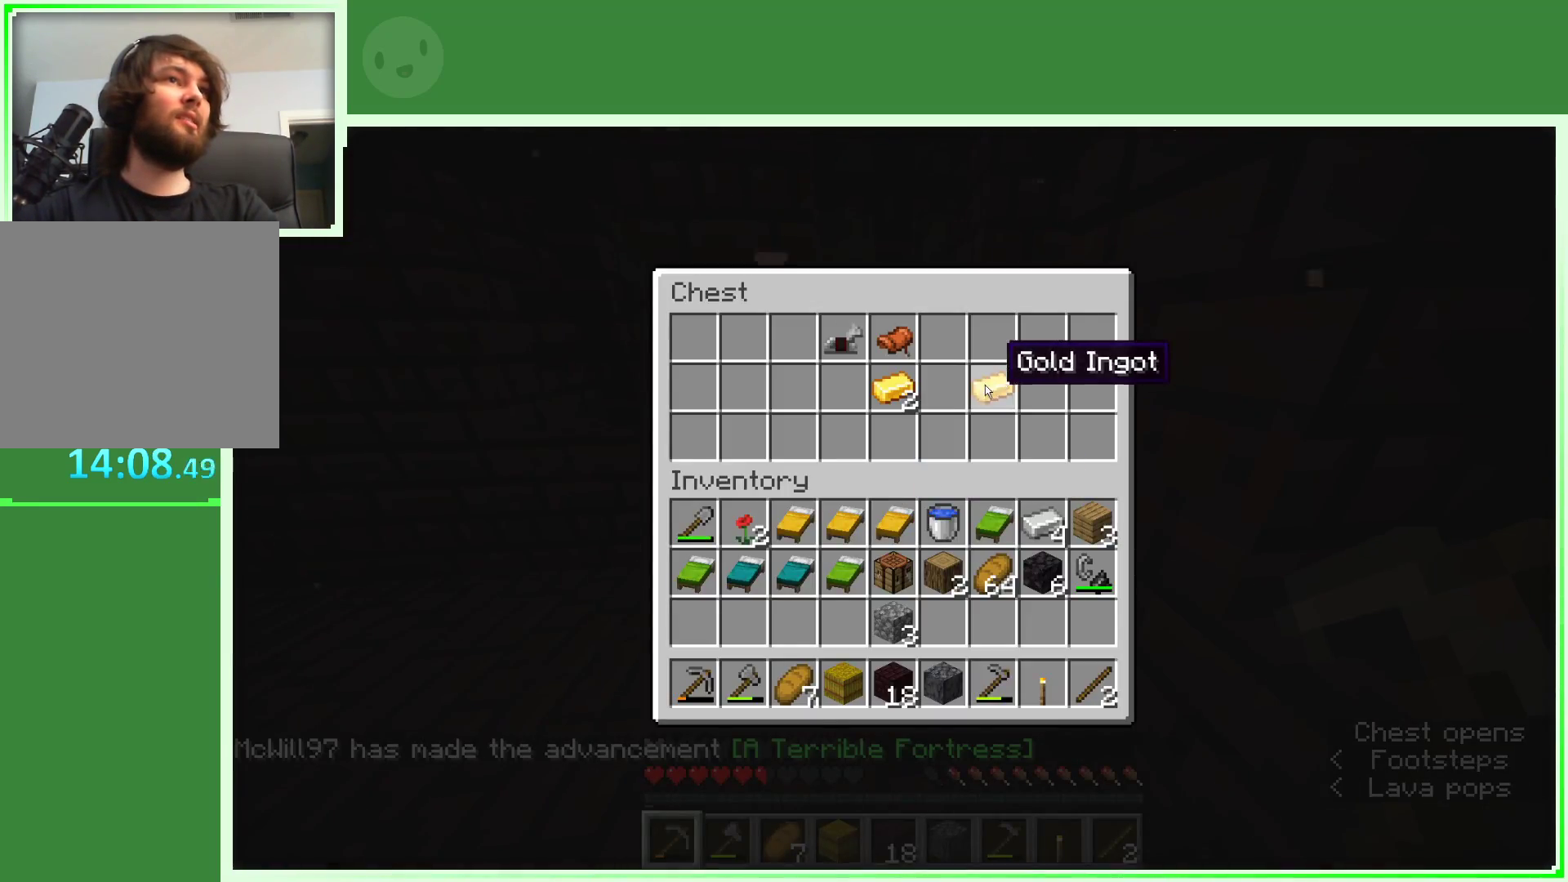
{"keys": [], "mouse": ["left"], "events": [[50, "mouse_left", "down"], [150, "mouse_left", "up"], [383, "mouse_left", "down"]]}
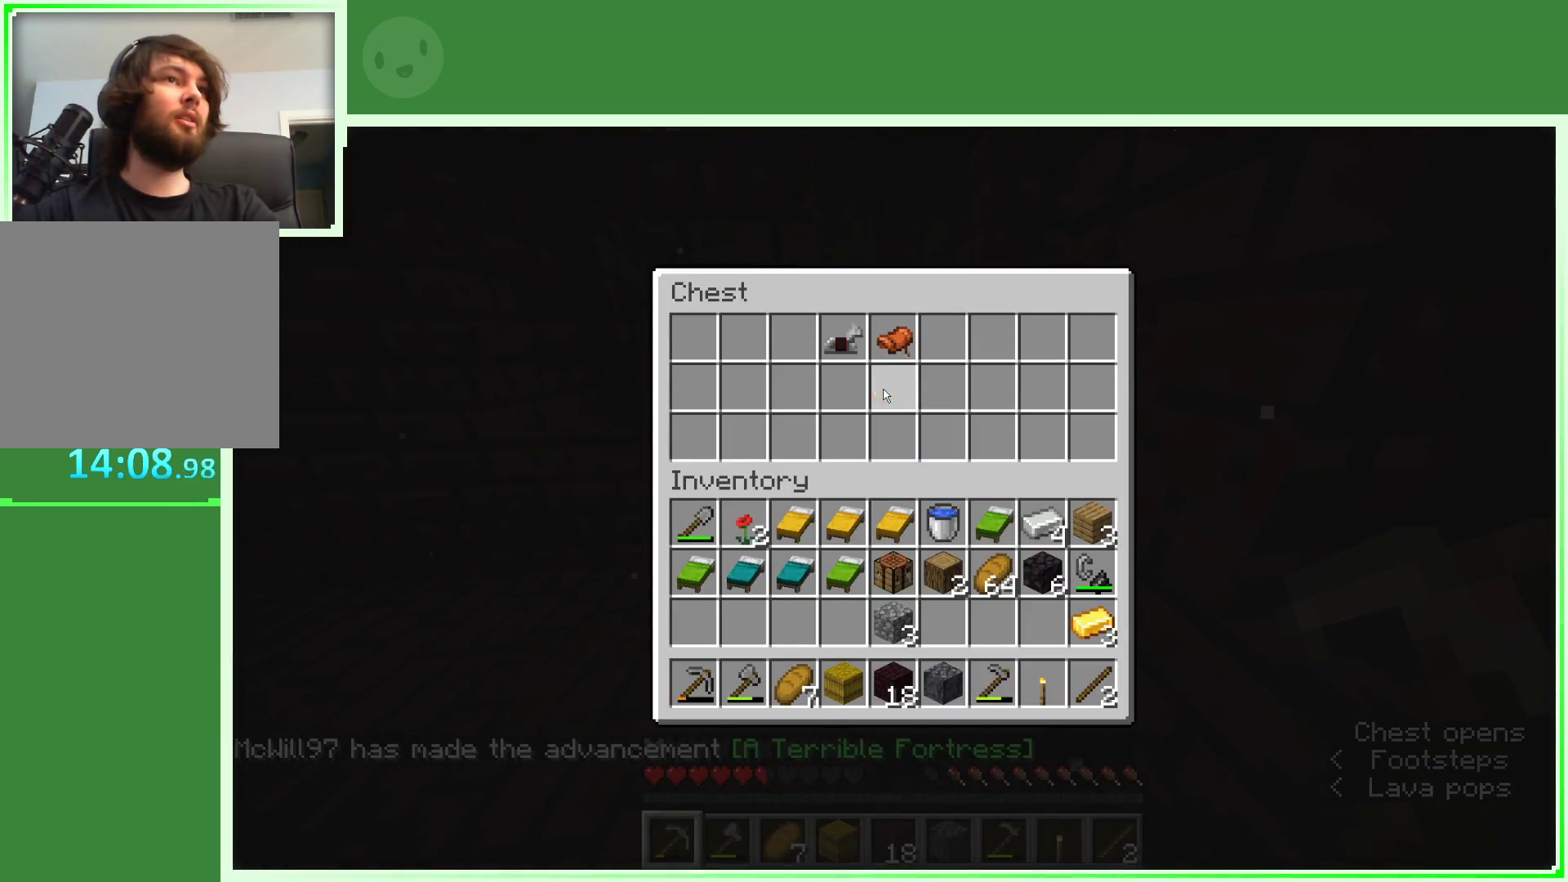
{"keys": ["w"], "mouse": [], "events": [[17, "mouse_left", "up"], [250, "w", "down"], [350, "w", "up"], [400, "w", "down"]]}
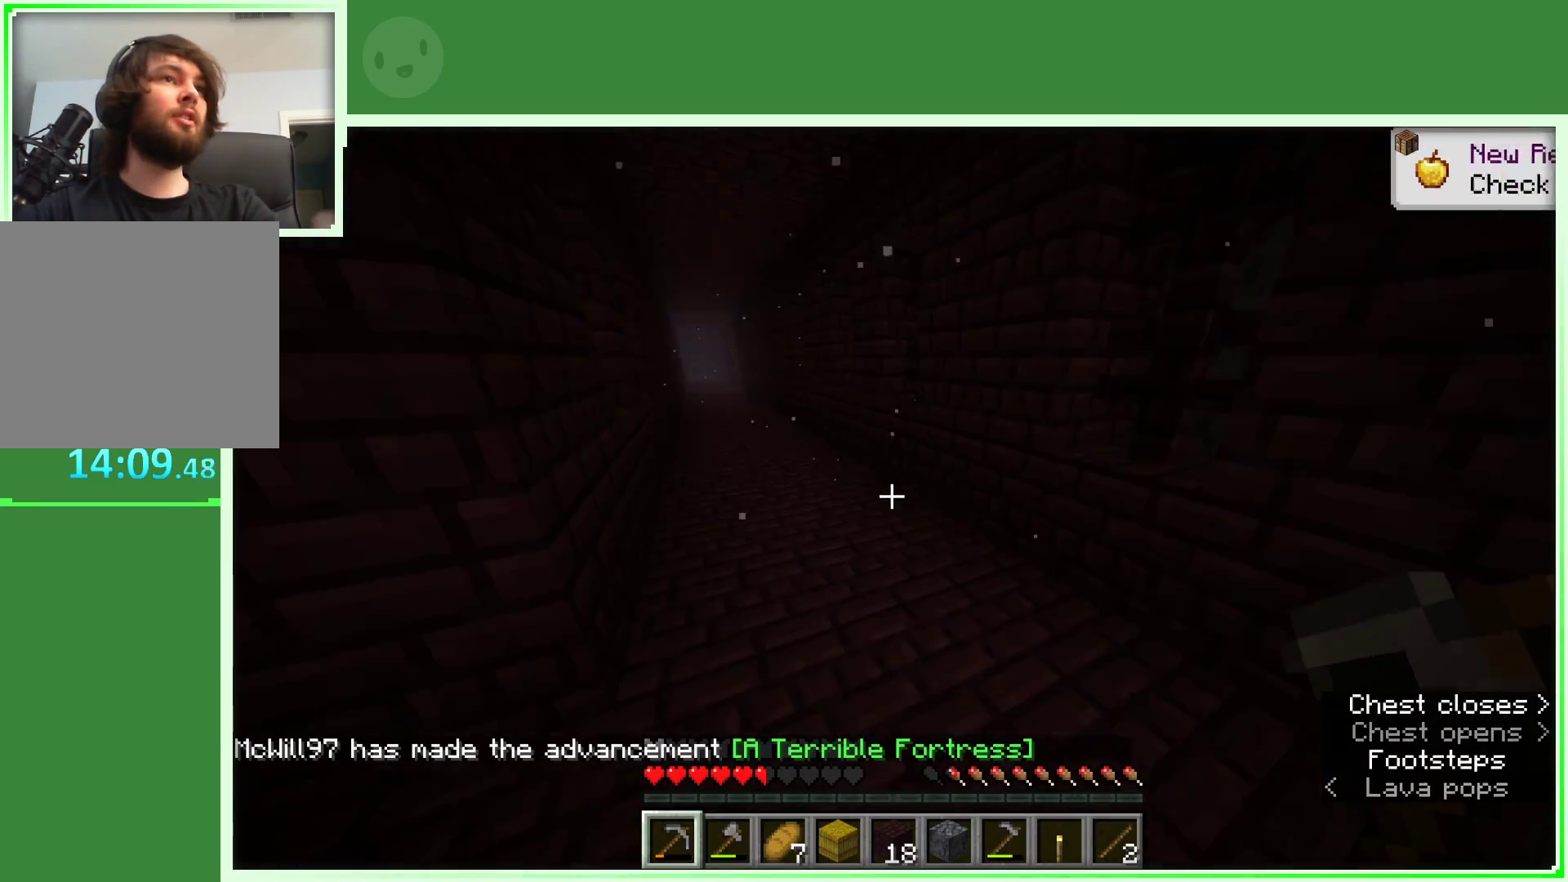
{"keys": ["space", "w"], "mouse": [], "events": [[417, "space", "down"]]}
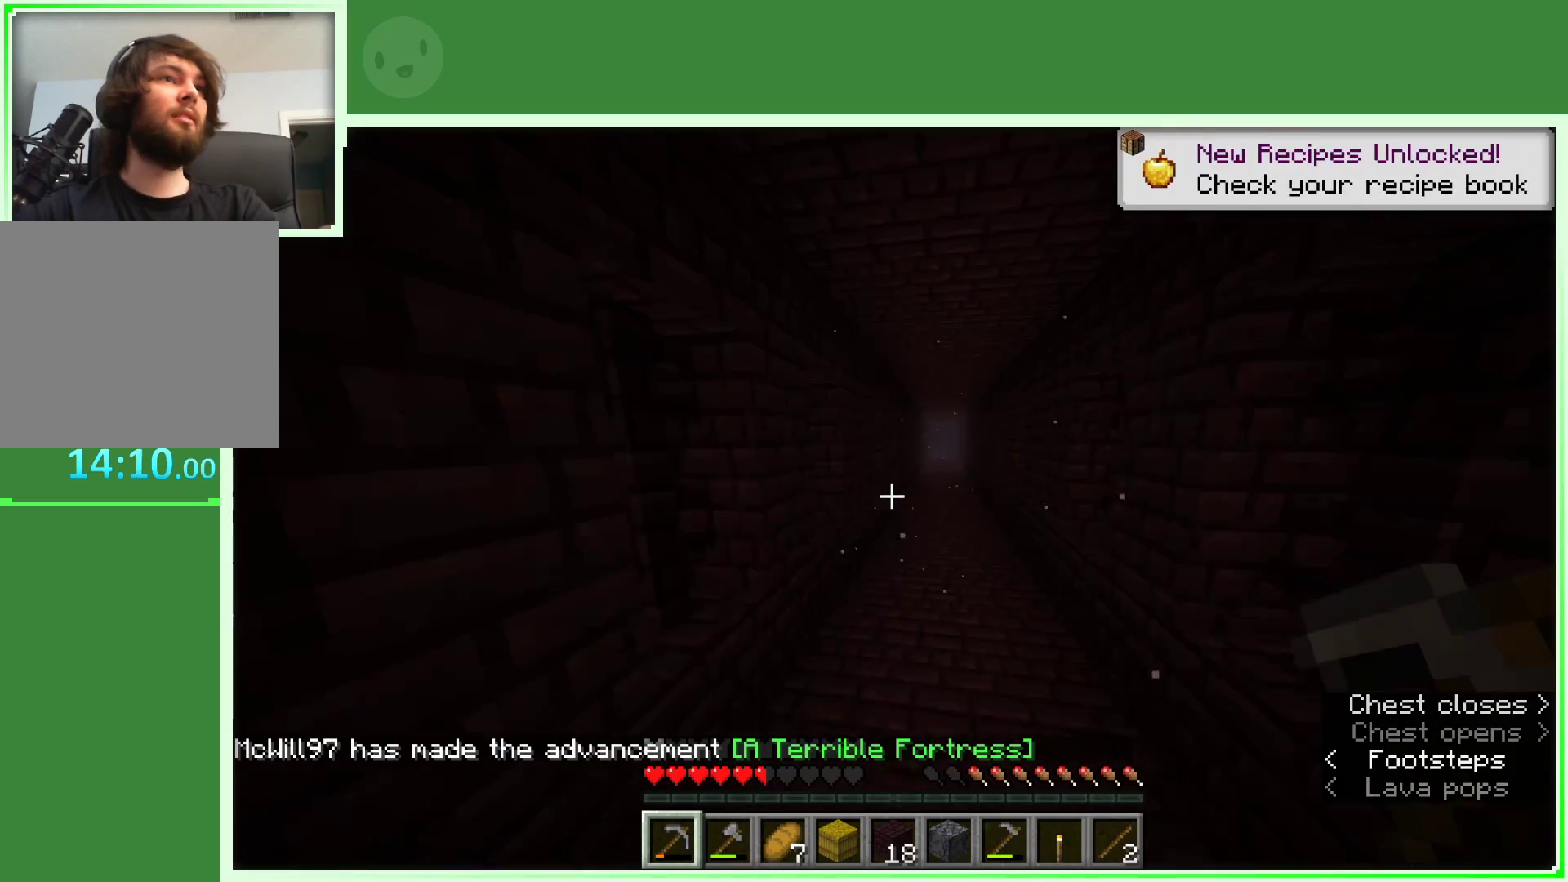
{"keys": ["space", "w"], "mouse": [], "events": []}
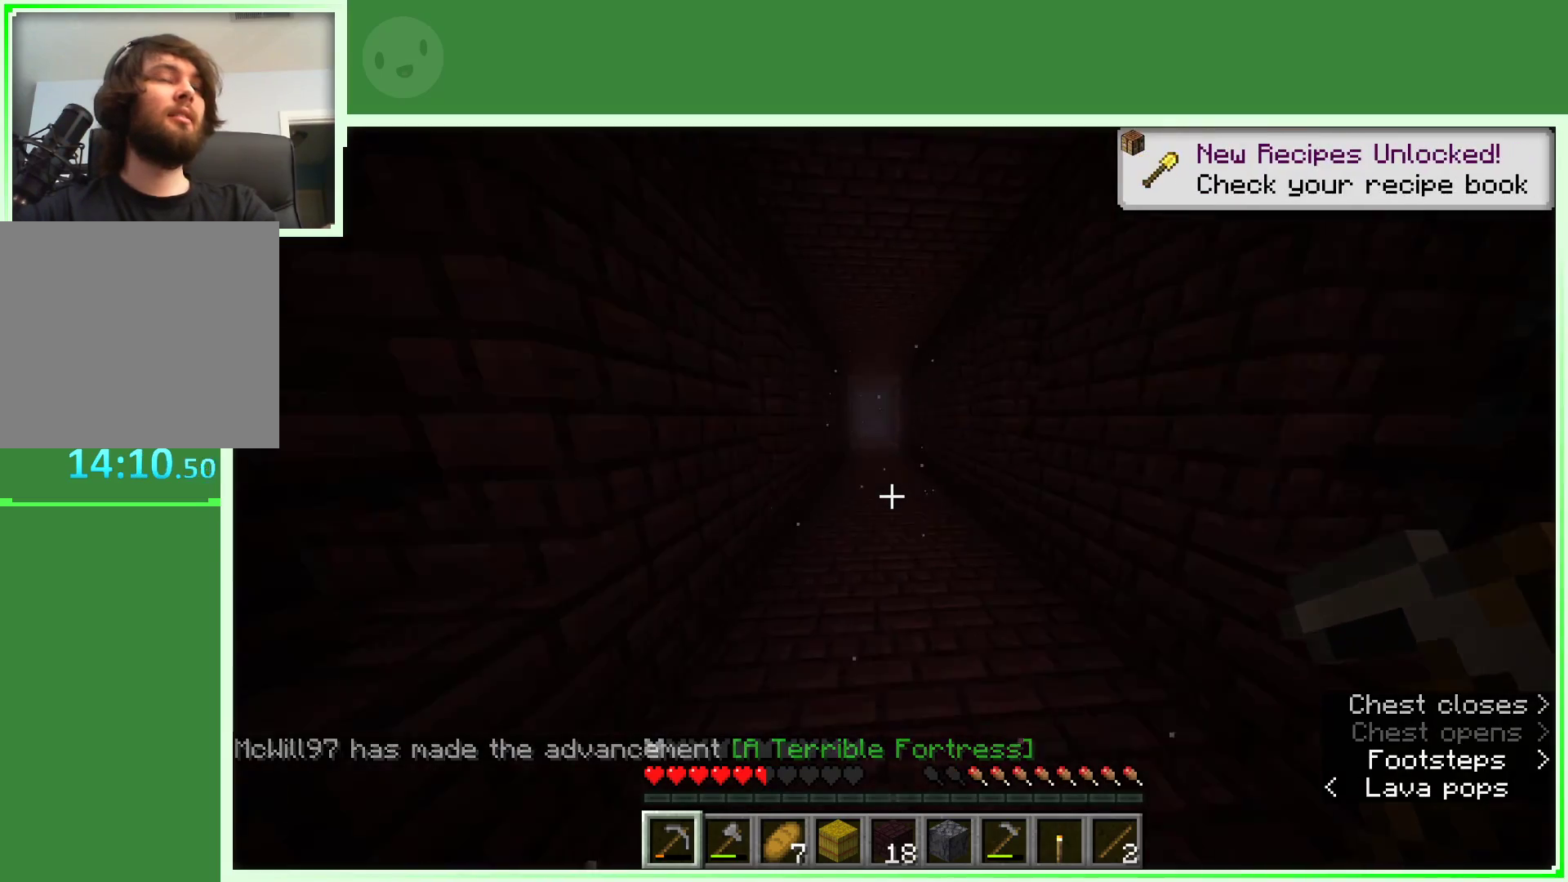
{"keys": ["space", "w"], "mouse": [], "events": []}
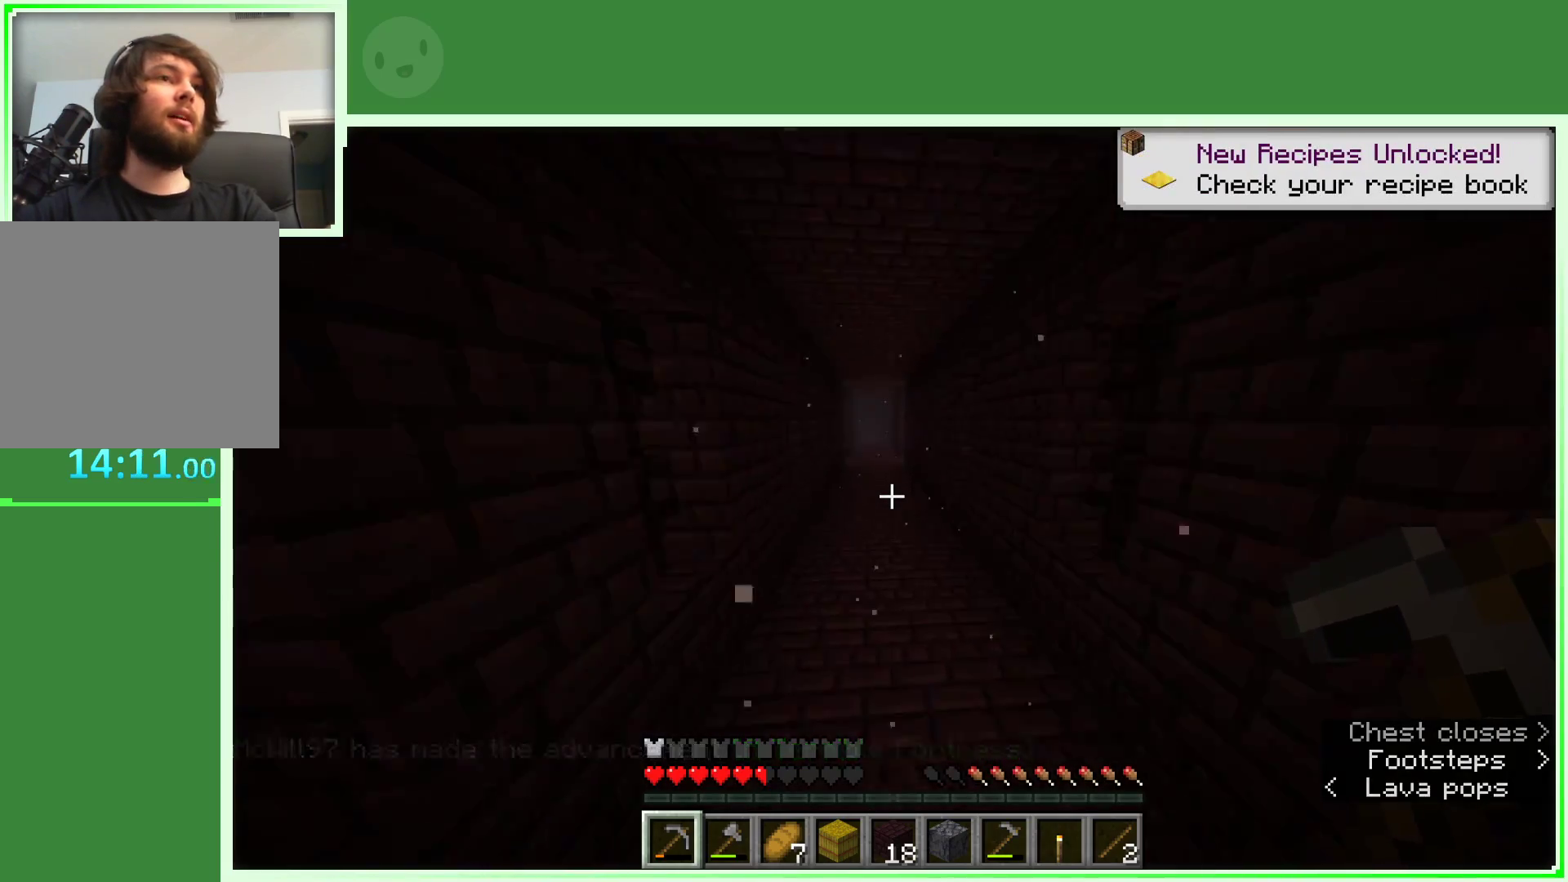
{"keys": ["a", "space", "w"], "mouse": [], "events": [[500, "a", "down"]]}
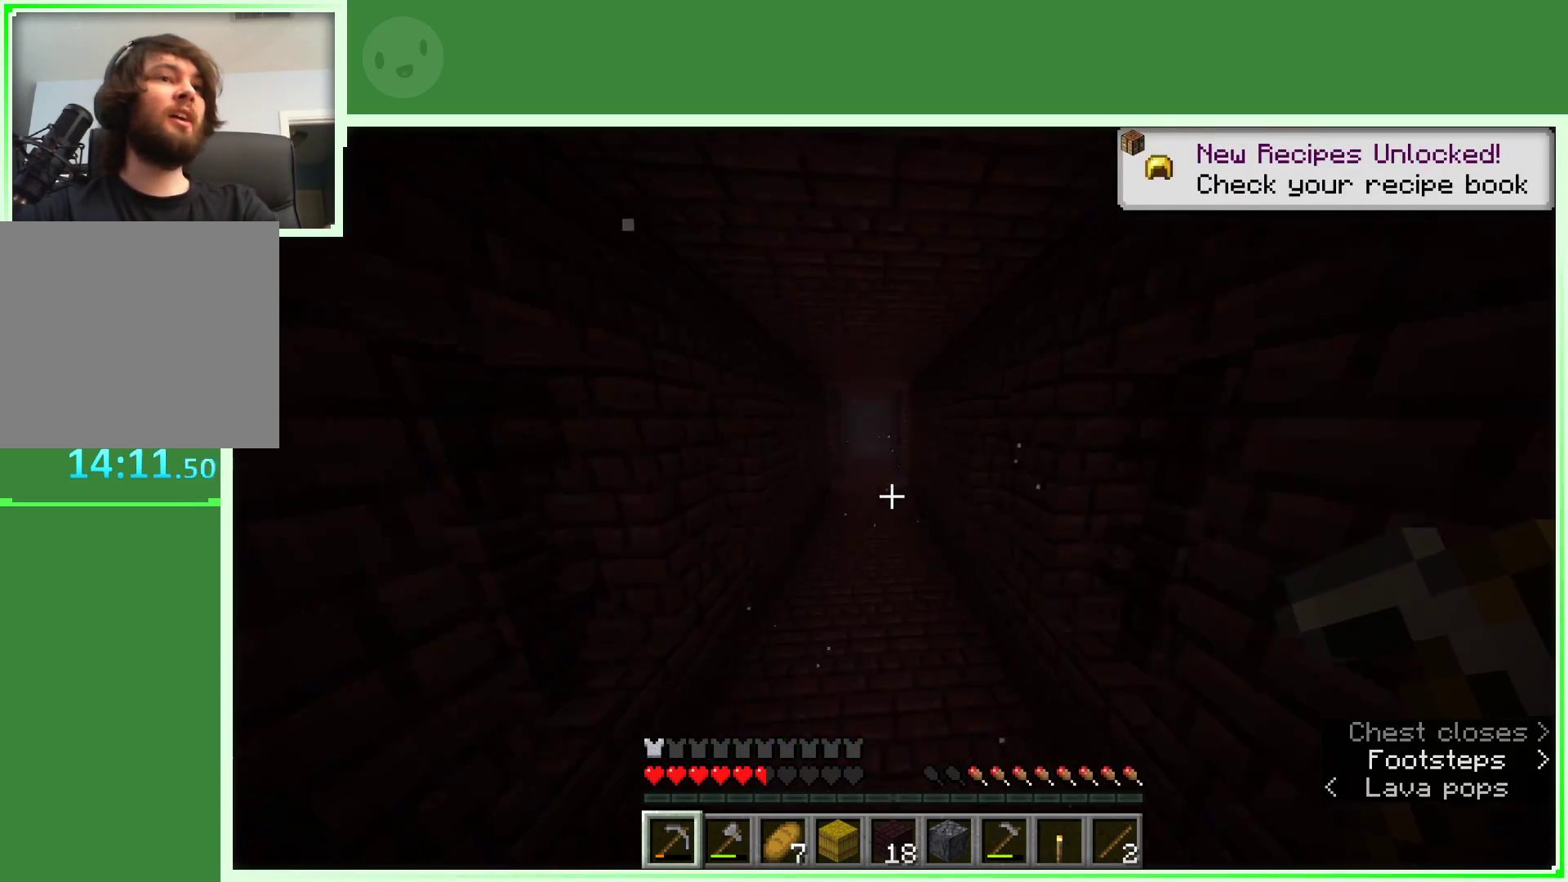
{"keys": ["space", "w"], "mouse": [], "events": [[150, "a", "up"]]}
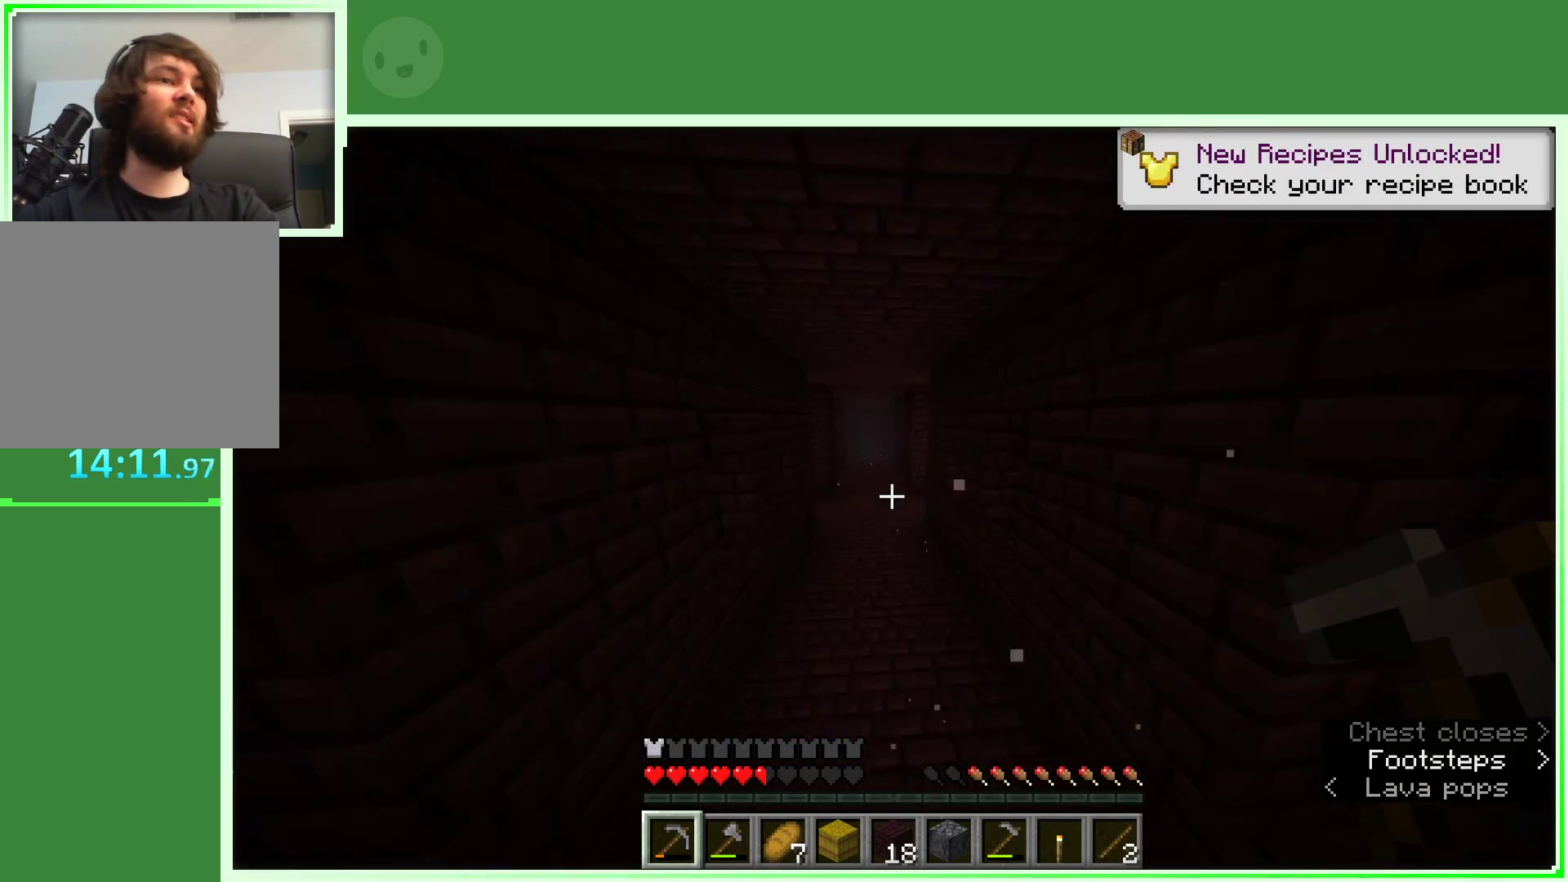
{"keys": ["w"], "mouse": [], "events": [[483, "space", "up"]]}
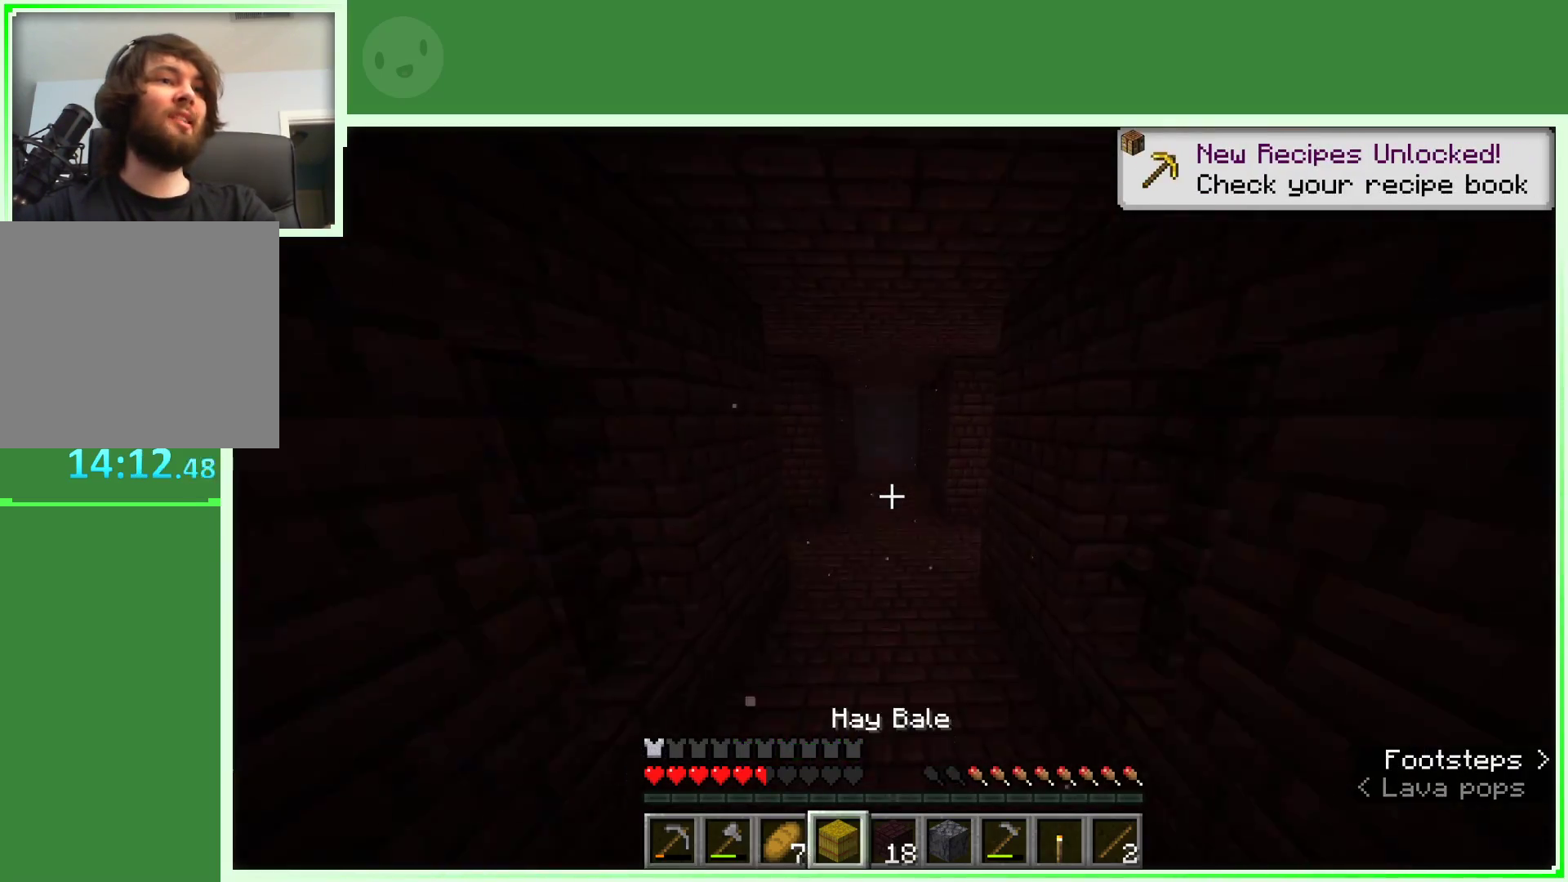
{"keys": [], "mouse": [], "events": [[317, "a", "down"], [417, "w", "up"], [500, "a", "up"]]}
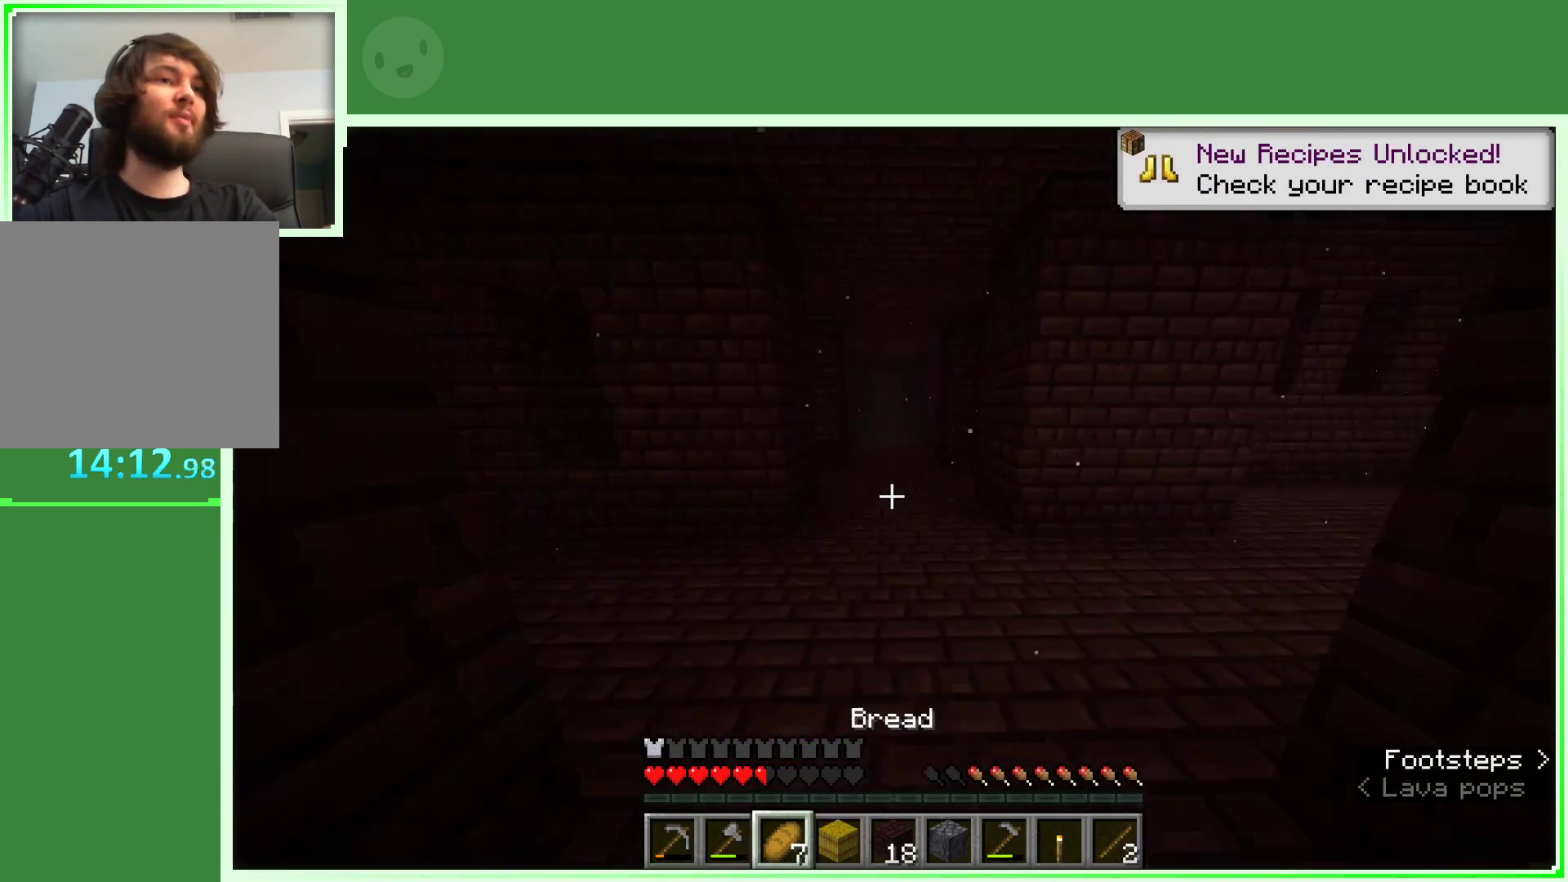
{"keys": ["a"], "mouse": ["right"], "events": [[100, "mouse_right", "down"], [183, "a", "down"]]}
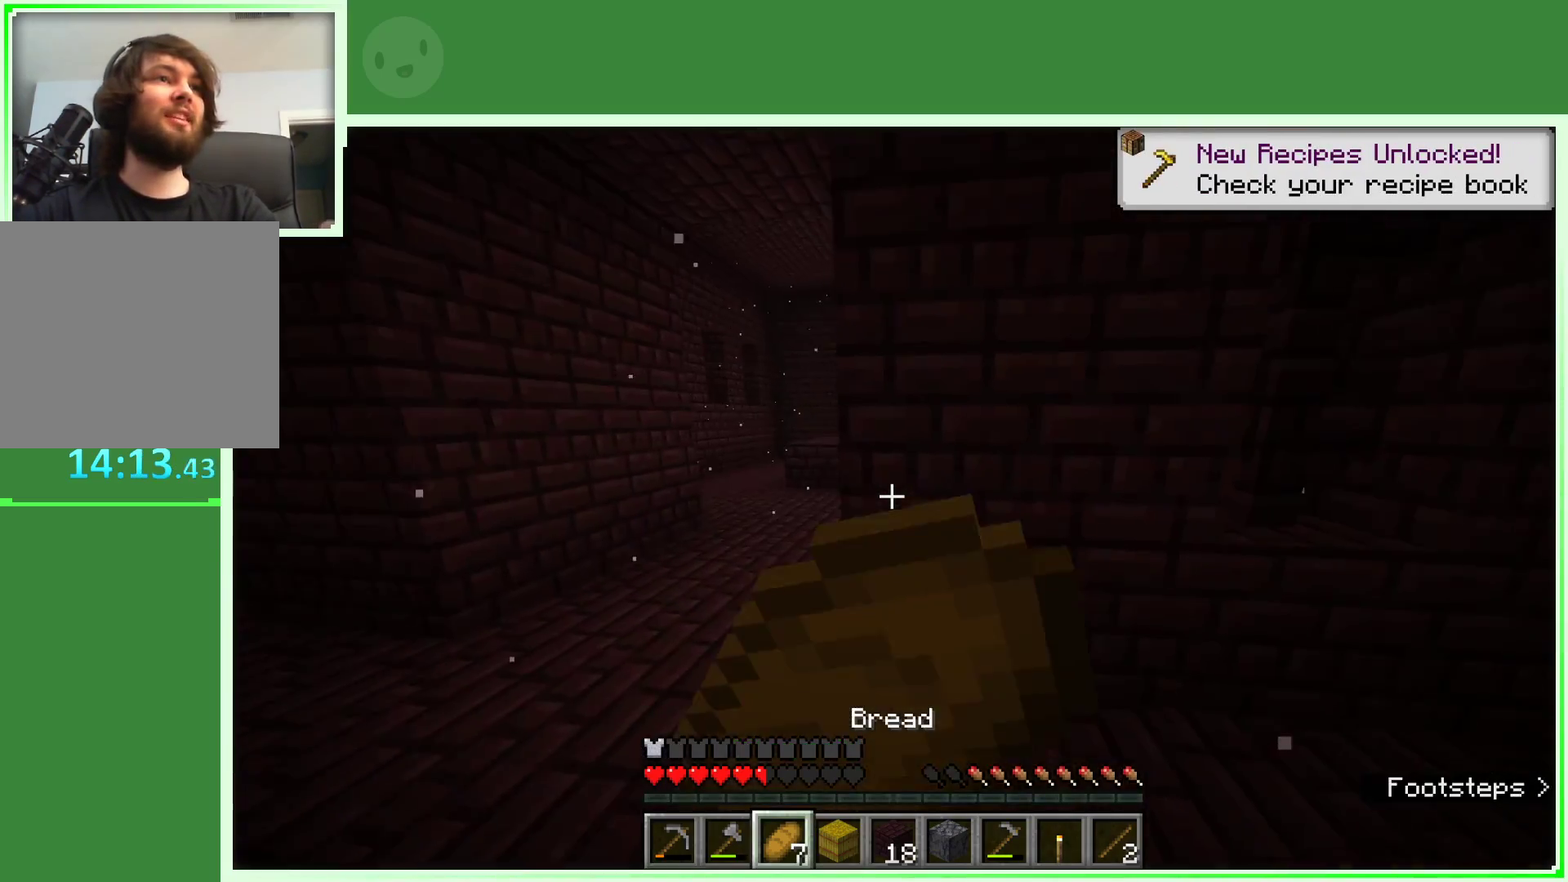
{"keys": ["a", "w"], "mouse": ["right"], "events": [[300, "w", "down"]]}
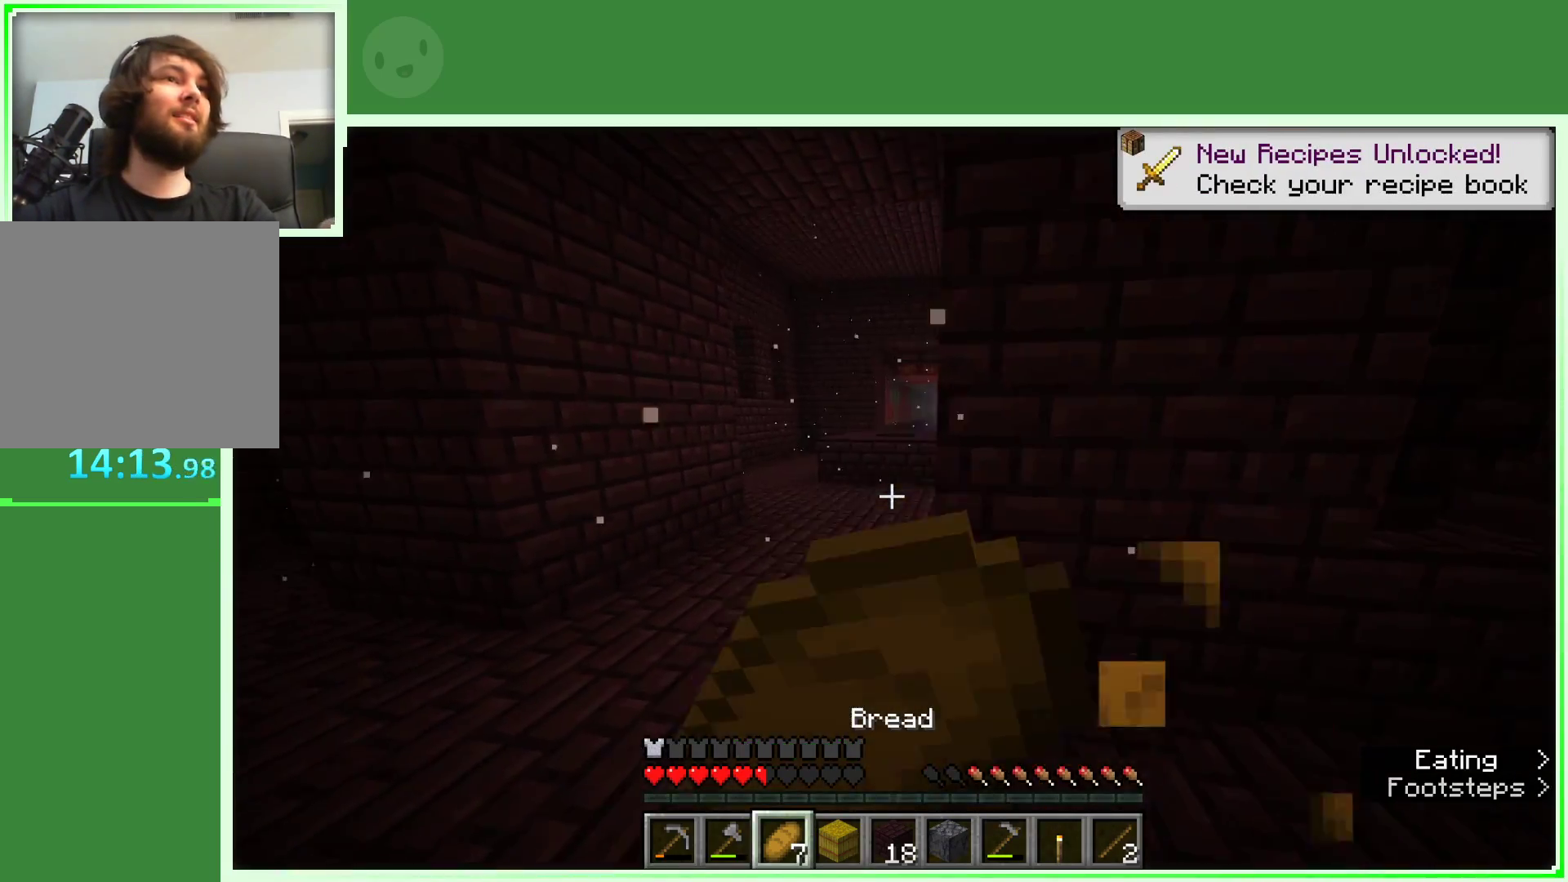
{"keys": ["a", "w"], "mouse": ["right"], "events": []}
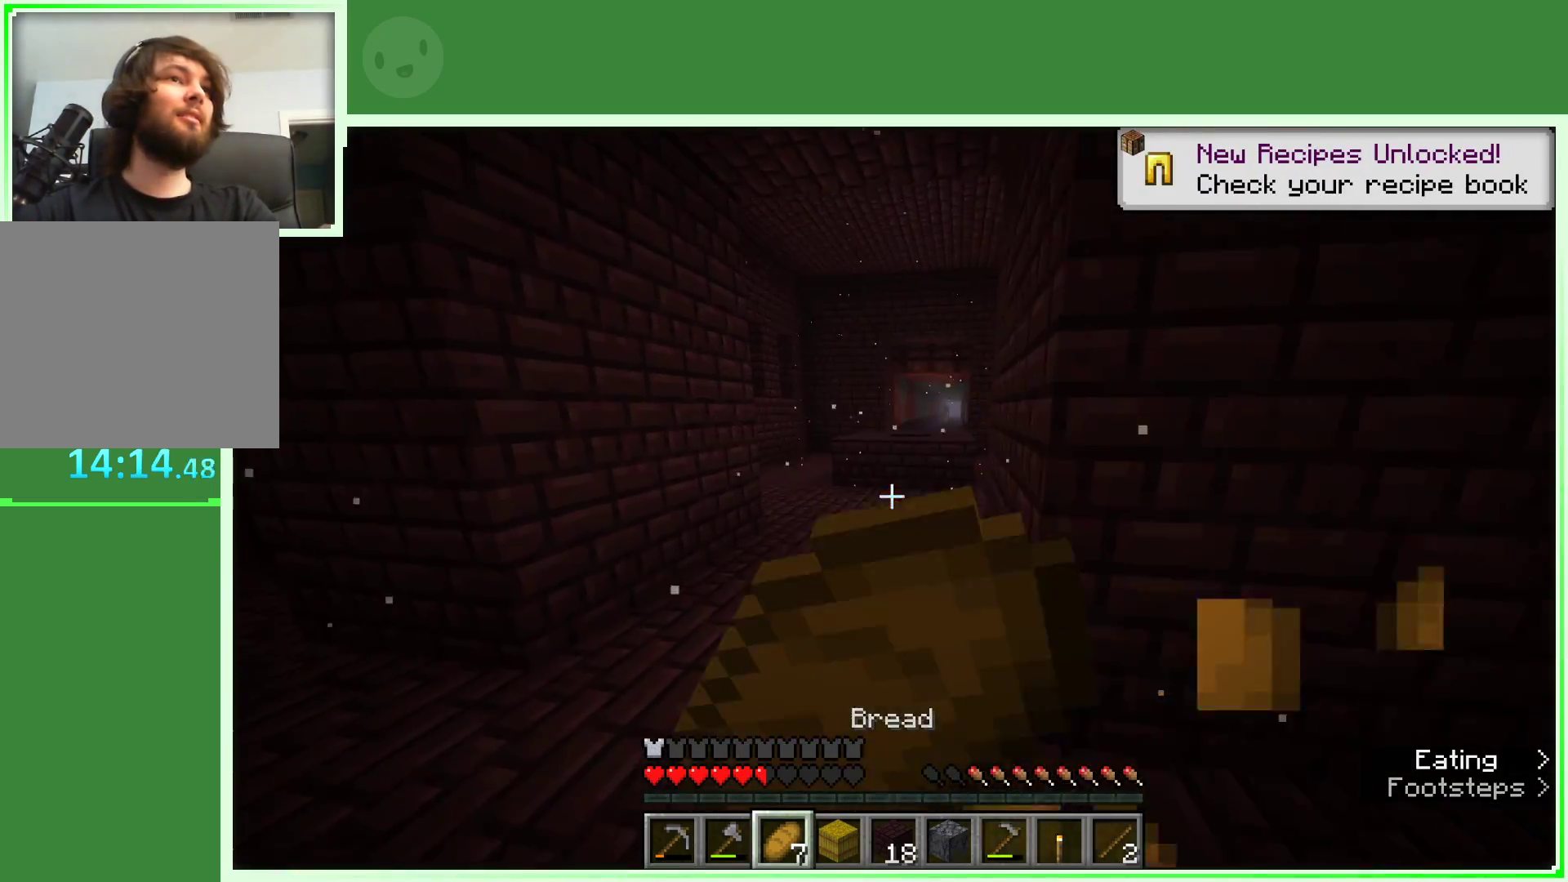
{"keys": ["d"], "mouse": ["right"], "events": [[233, "a", "up"], [233, "d", "down"], [333, "w", "up"]]}
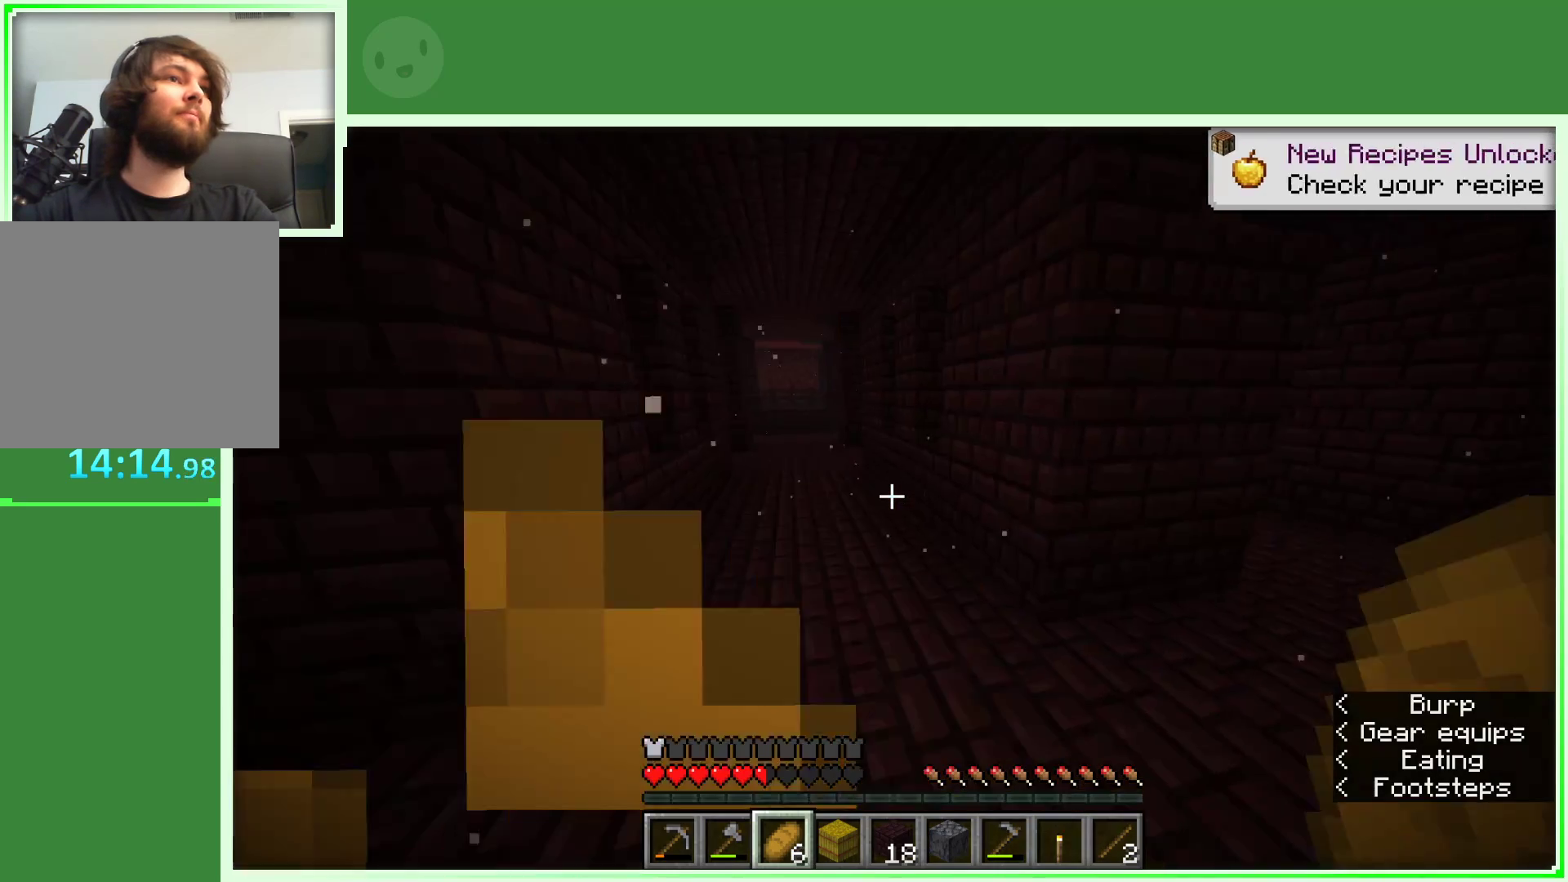
{"keys": ["w"], "mouse": [], "events": [[117, "d", "up"], [250, "w", "down"], [350, "mouse_right", "up"], [350, "w", "up"], [433, "w", "down"]]}
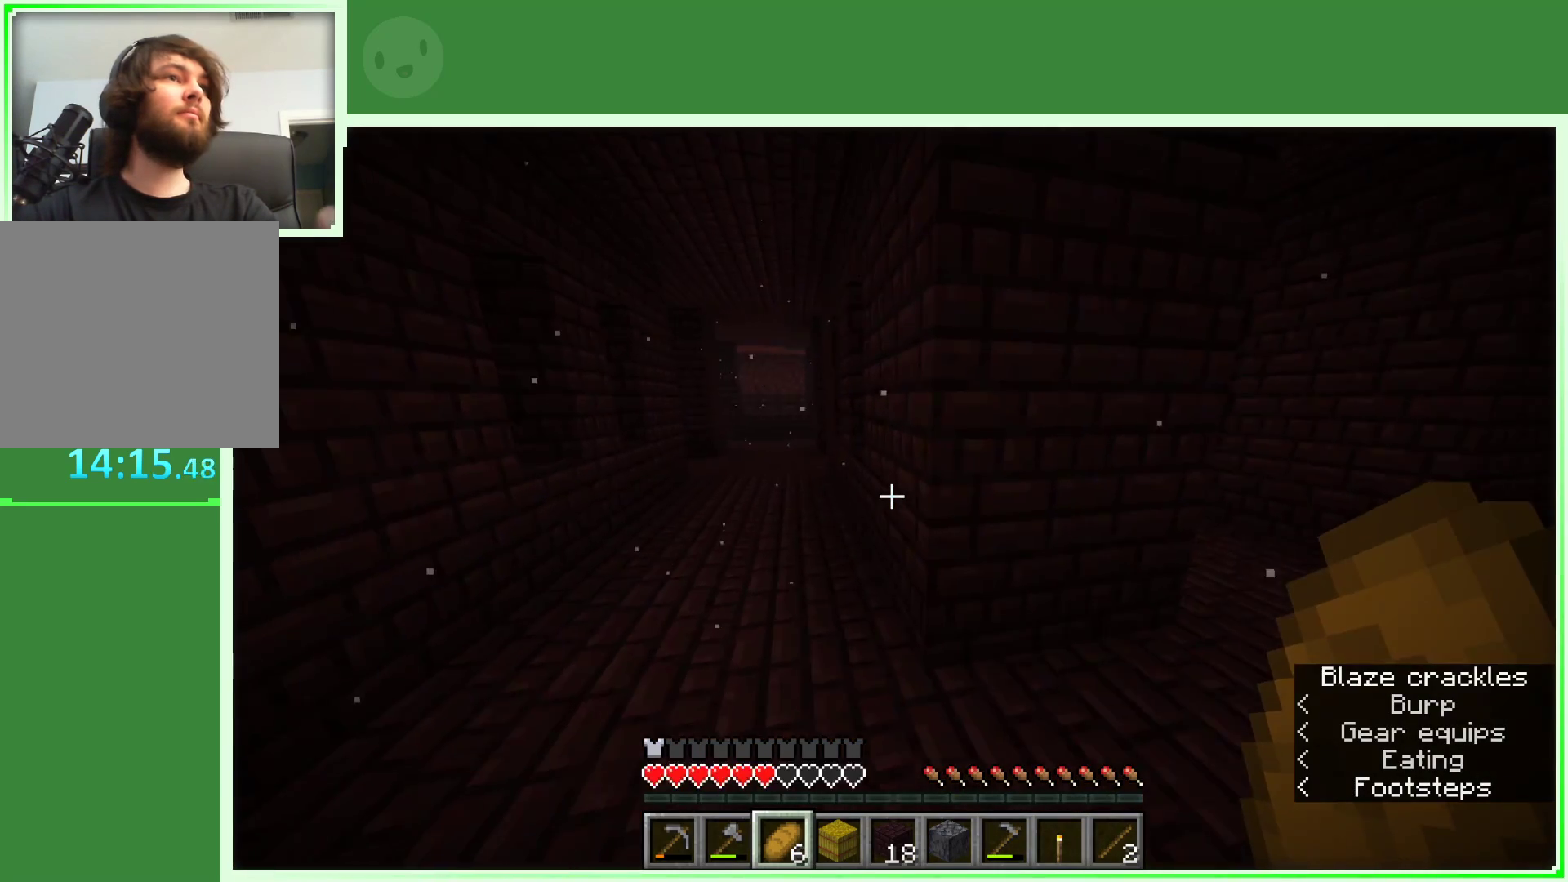
{"keys": ["w"], "mouse": [], "events": [[83, "a", "down"], [267, "a", "up"]]}
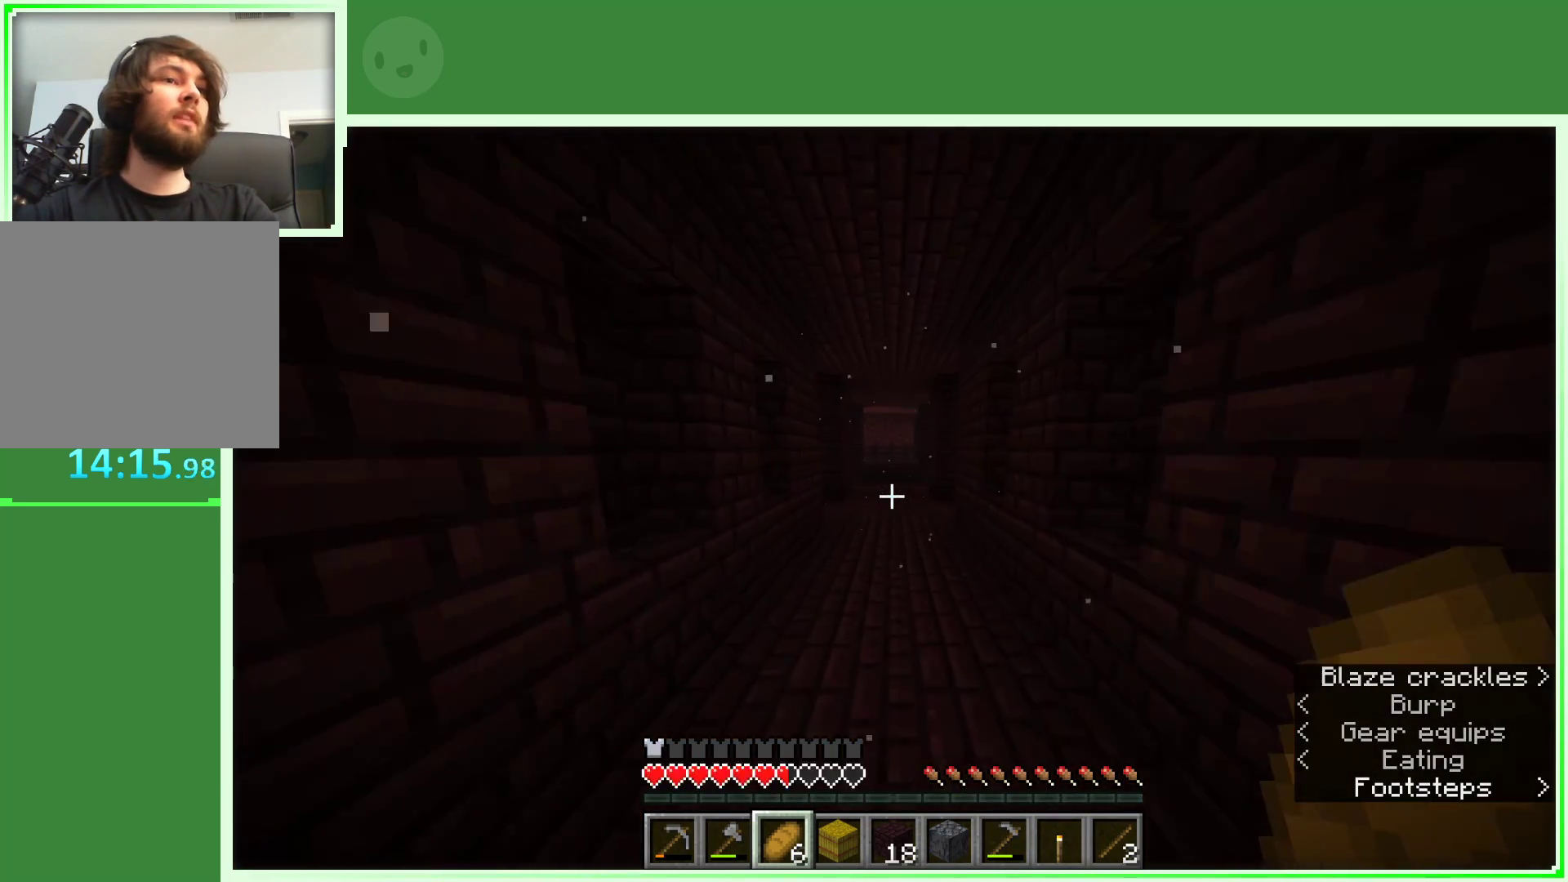
{"keys": [], "mouse": [], "events": [[417, "w", "up"]]}
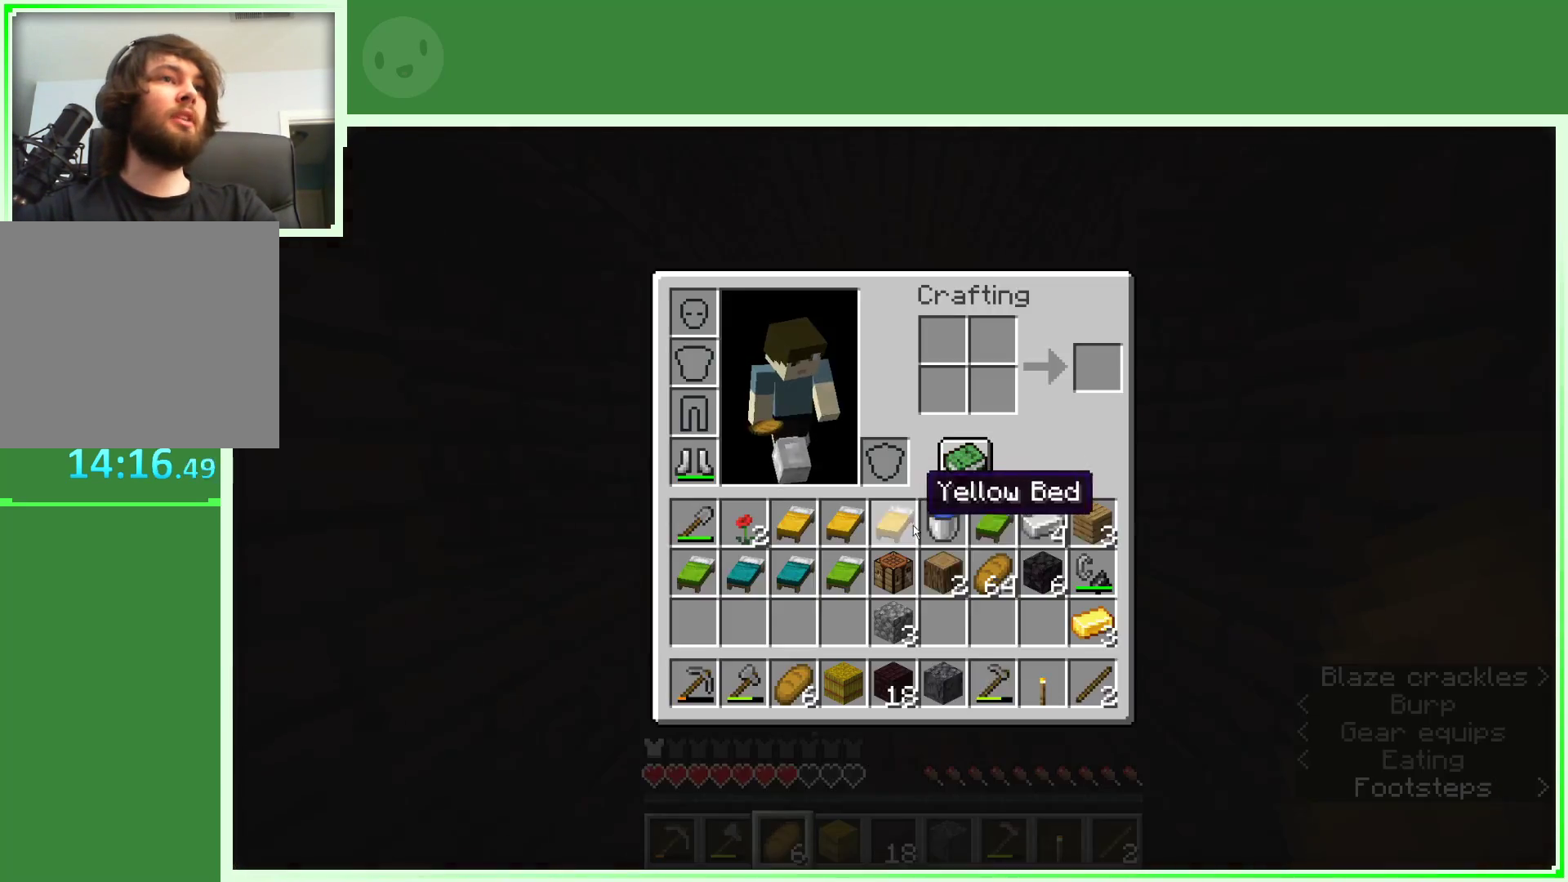
{"keys": [], "mouse": [], "events": []}